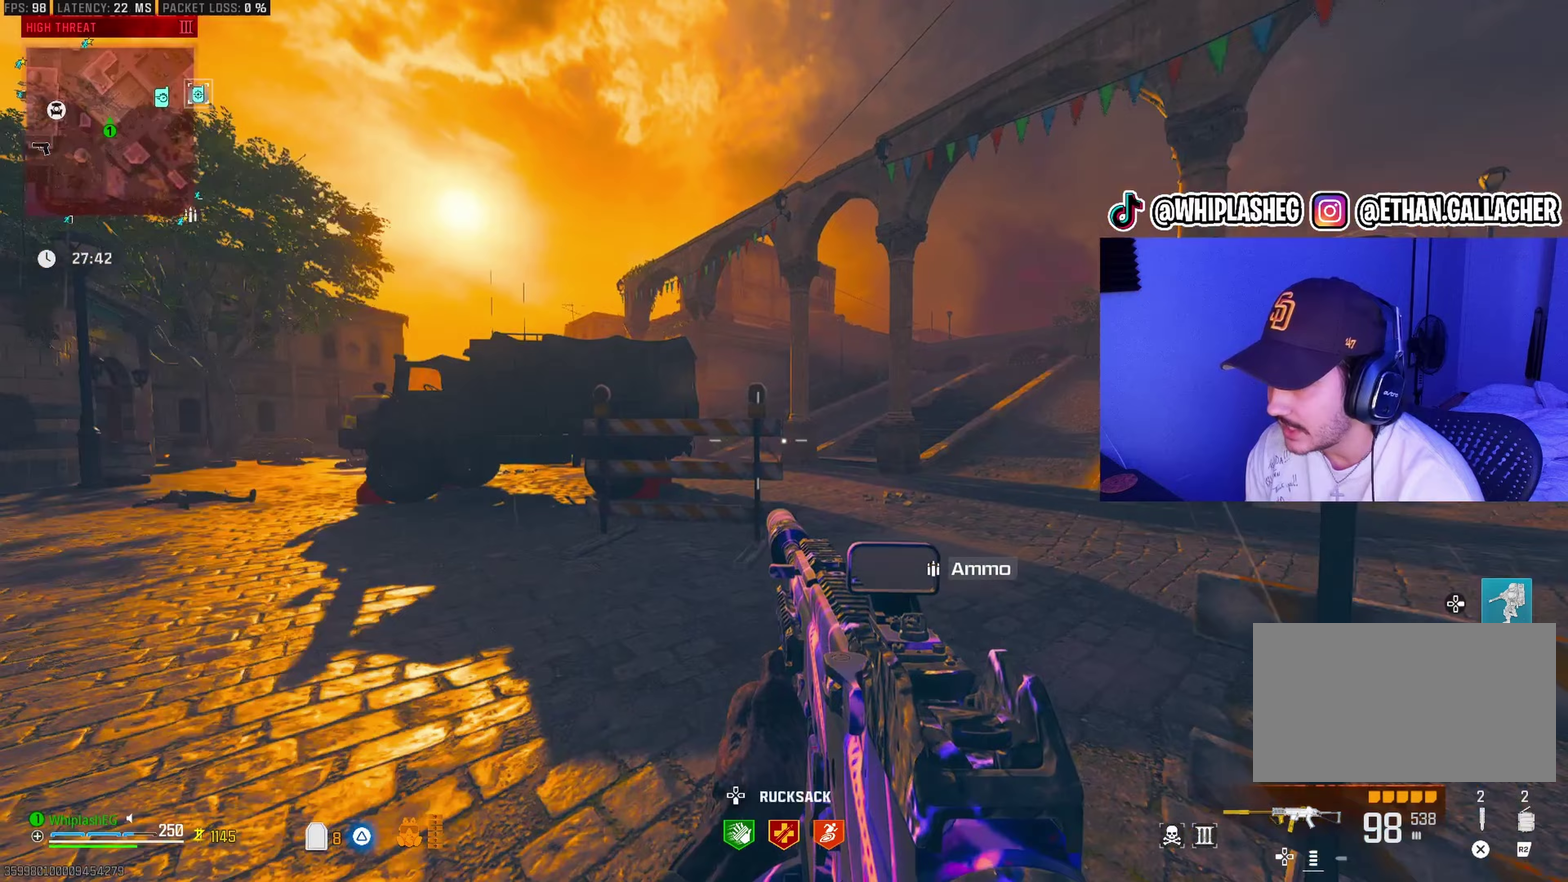
Gameplay with a controller (PlayStation layout); each line is a JSON object with the inputs held at the frame after it (dt_ms = milliseconds from this image to that frame). "events" lists button and stick changes between this image and that frame as [ms after this image, input, new state], when the widget could be followed in between.
{"dt_ms": 400, "buttons": [], "left_stick": "up", "right_stick": "right"}
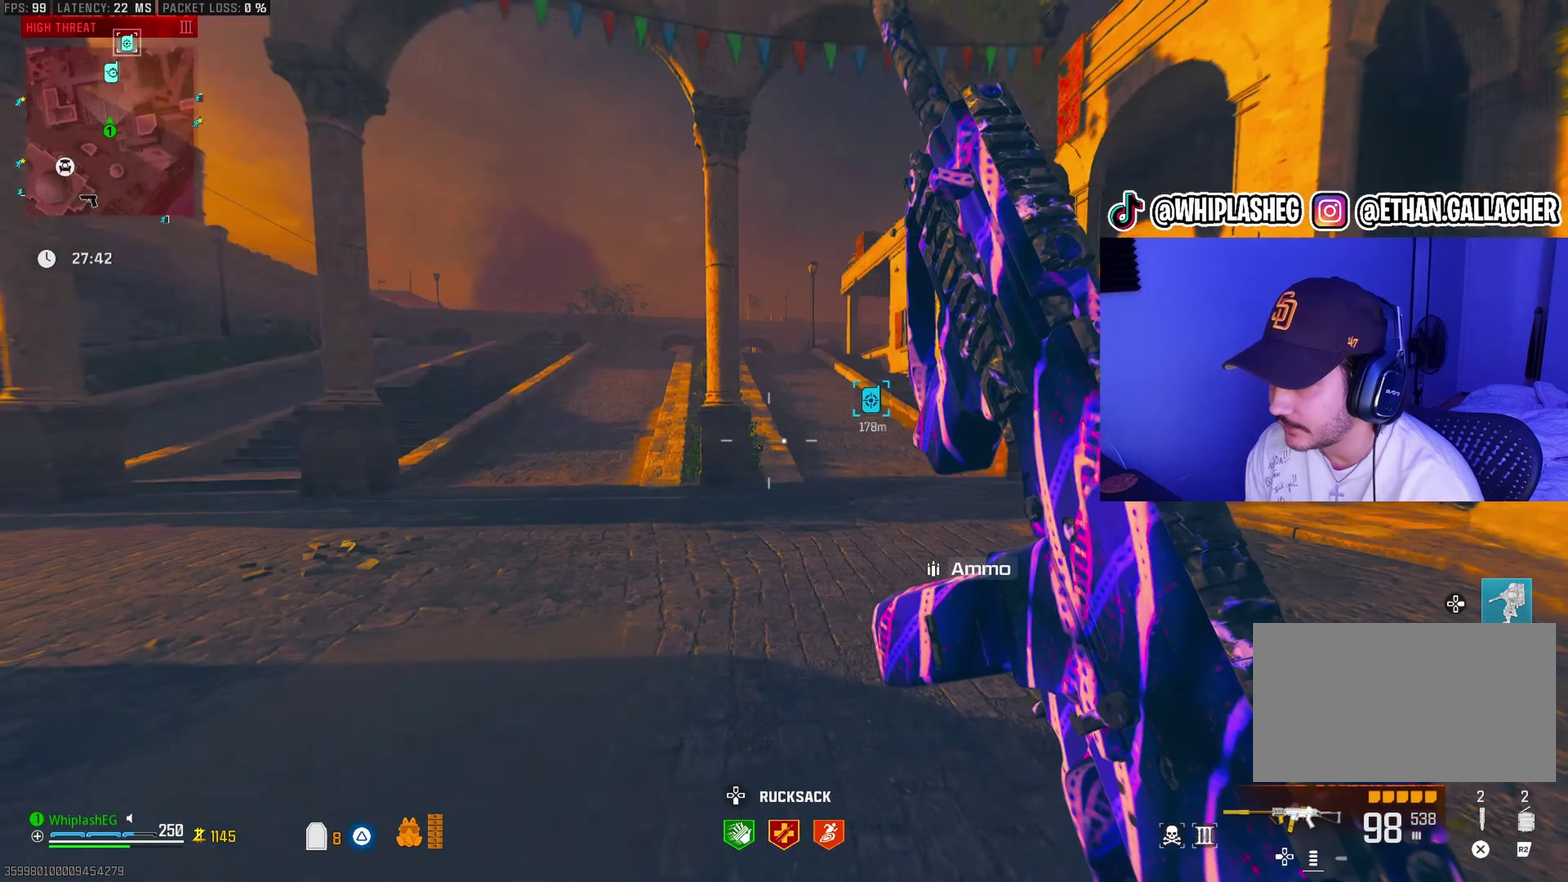
{"dt_ms": 600, "buttons": [], "left_stick": "up-right", "right_stick": "center", "events": [[50, "left_stick", "up-right"], [50, "right_stick", "center"], [333, "right_stick", "left"], [400, "right_stick", "center"]]}
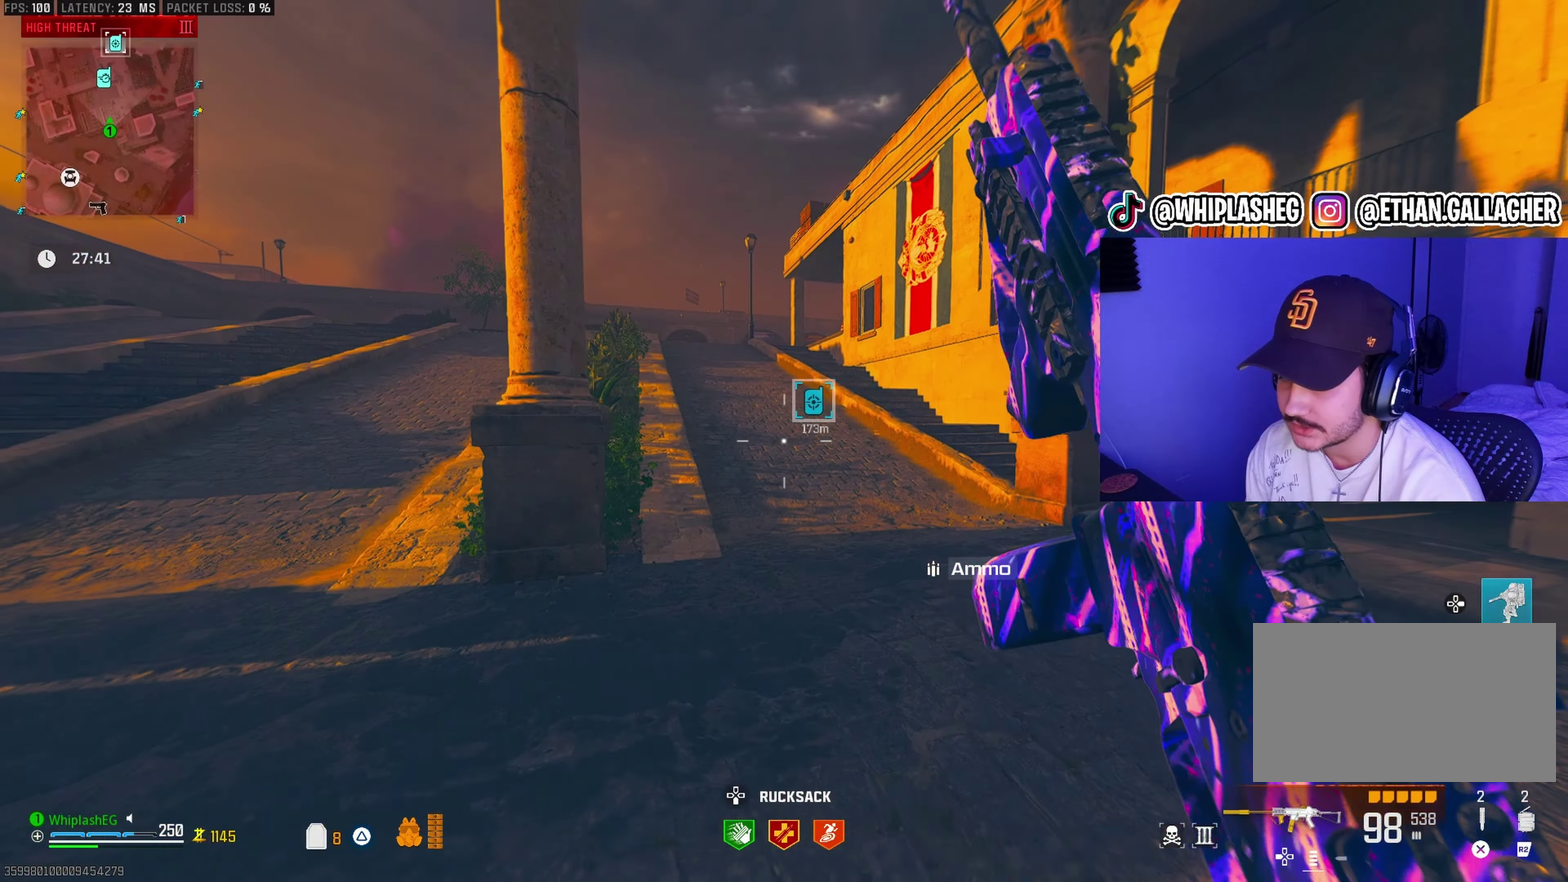
{"dt_ms": 300, "buttons": [], "left_stick": "up-right", "right_stick": "center", "events": []}
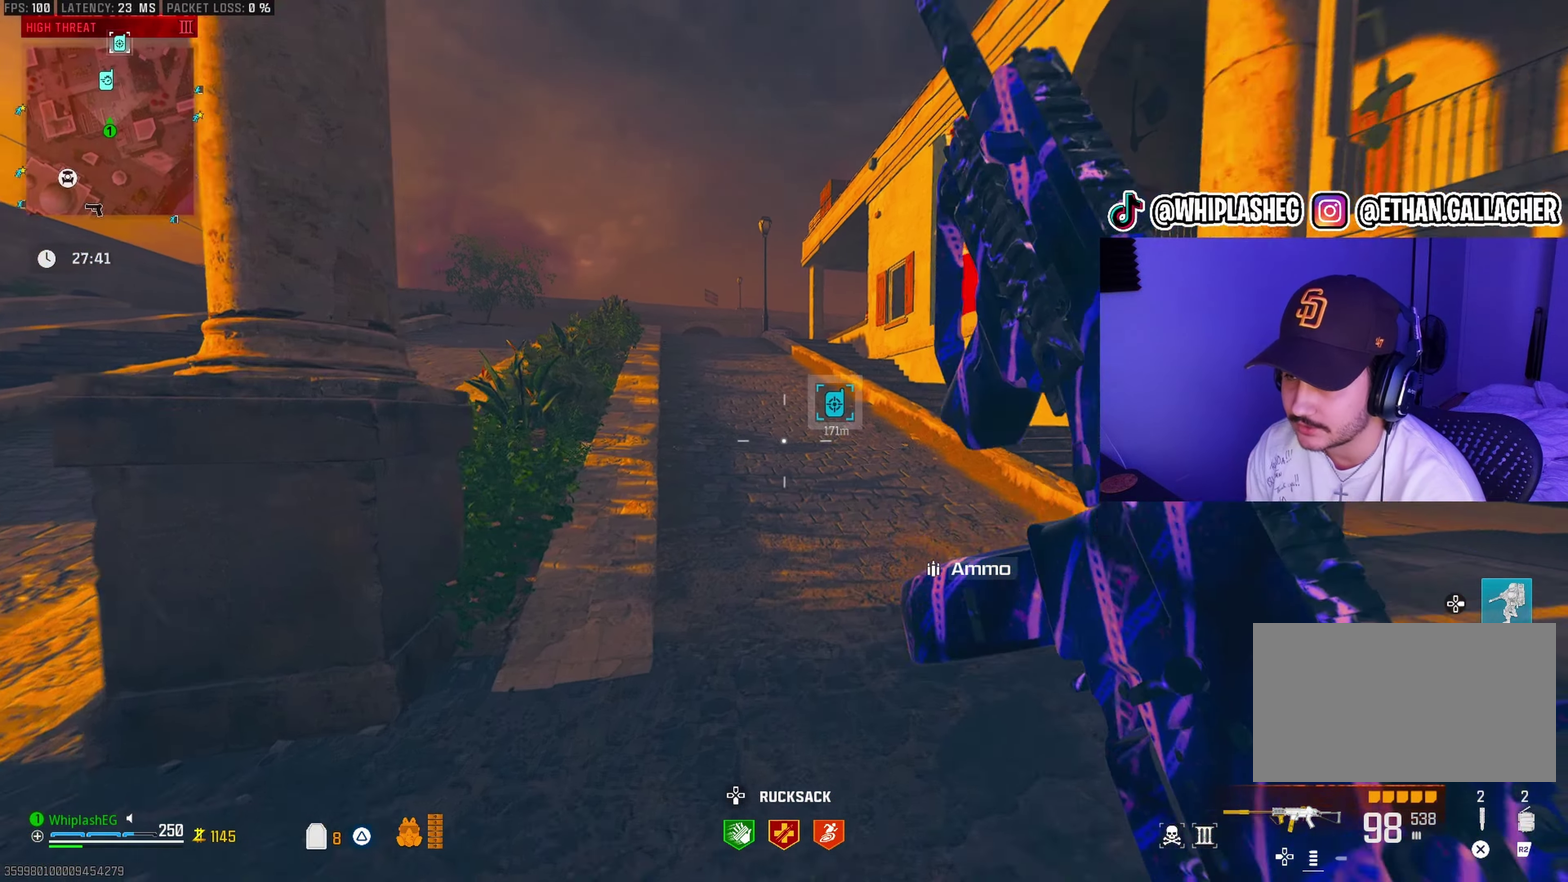
{"dt_ms": 900, "buttons": [], "left_stick": "up", "right_stick": "center", "events": [[117, "left_stick", "up"], [117, "right_stick", "left"], [217, "right_stick", "center"], [567, "left_stick", "up-right"], [717, "left_stick", "up"]]}
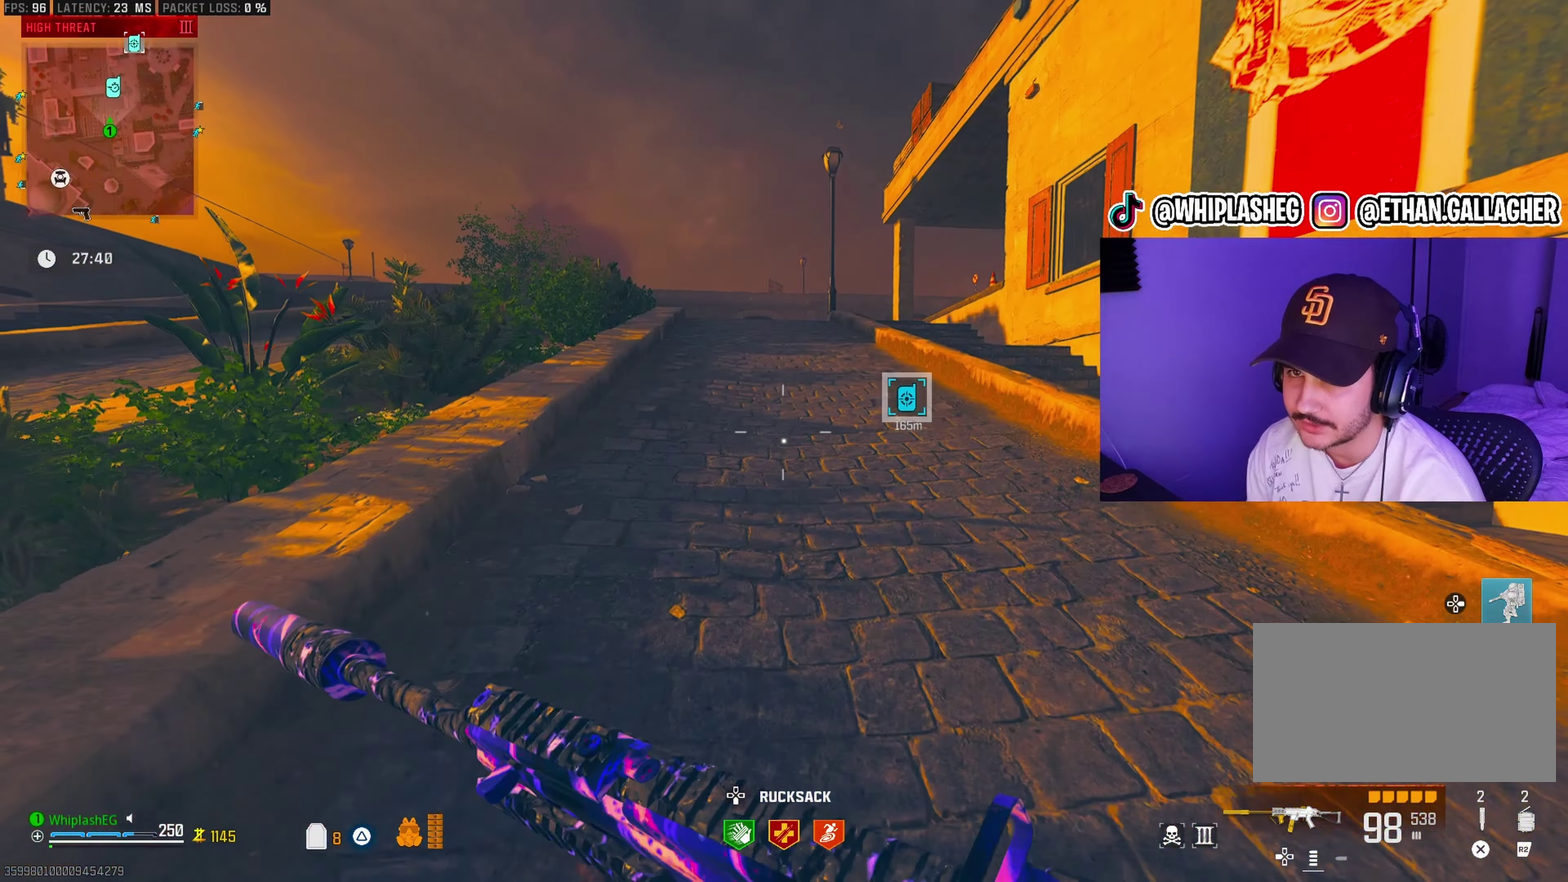
{"dt_ms": 300, "buttons": [], "left_stick": "up", "right_stick": "center", "events": []}
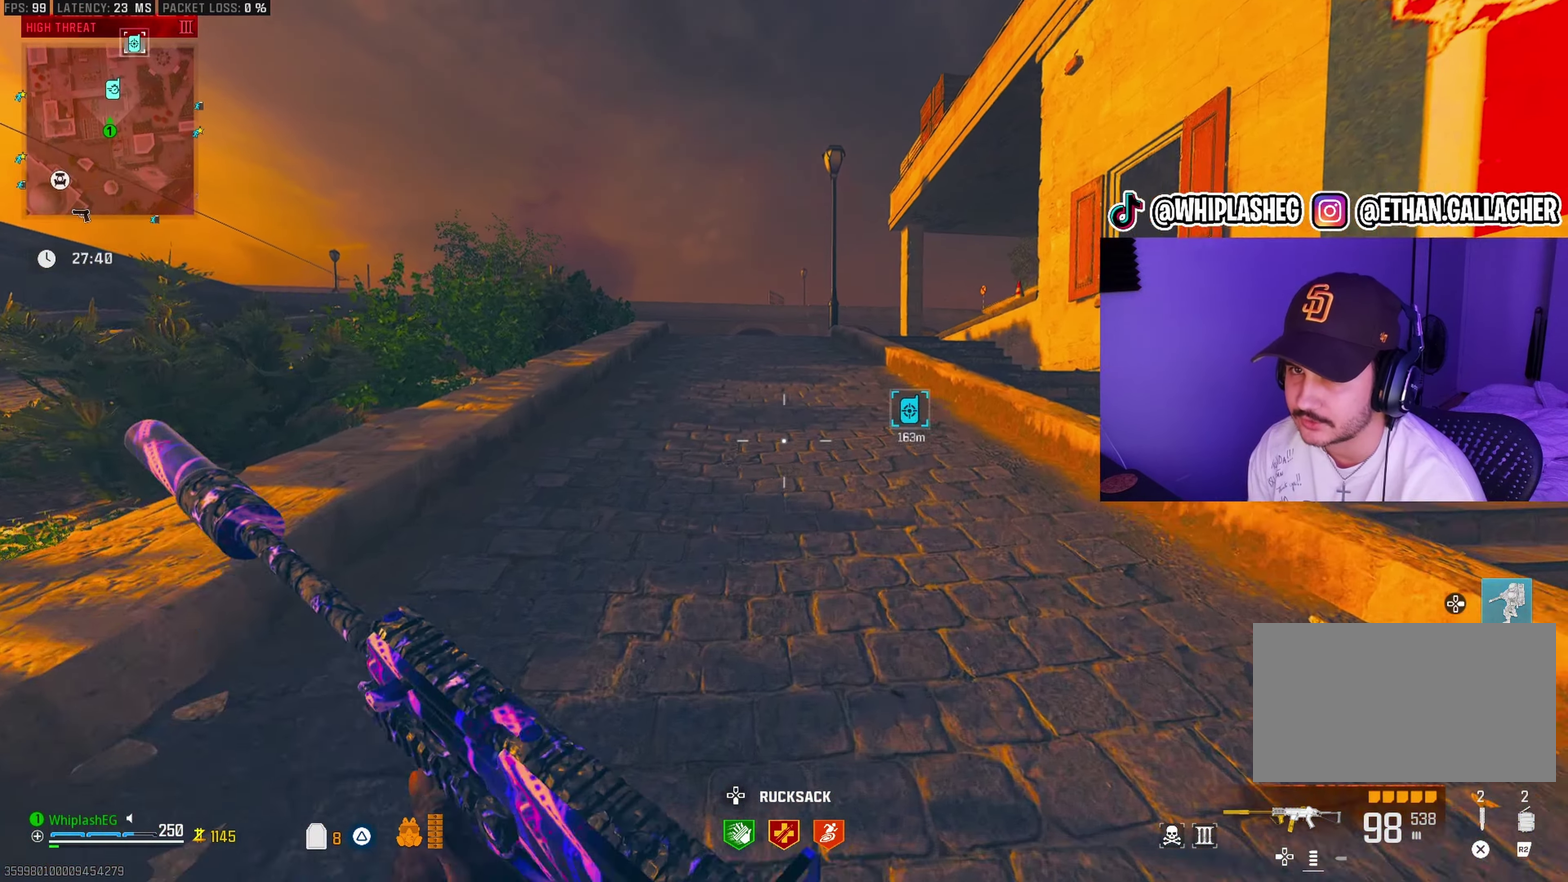
{"dt_ms": 700, "buttons": ["L3"], "left_stick": "up-left", "right_stick": "center"}
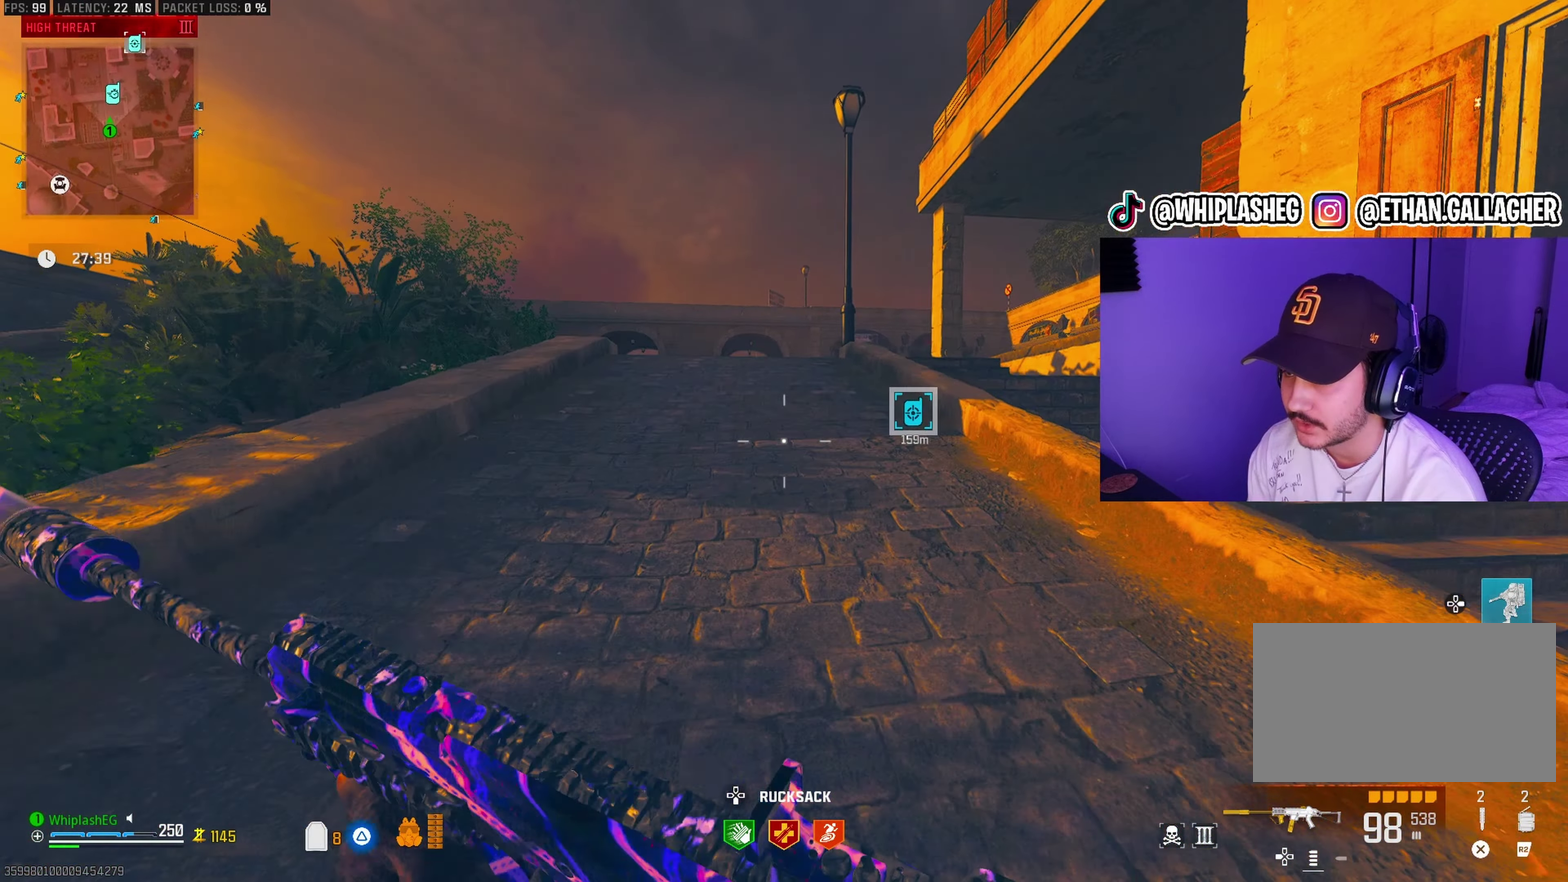
{"dt_ms": 300, "buttons": [], "left_stick": "up-right", "right_stick": "left"}
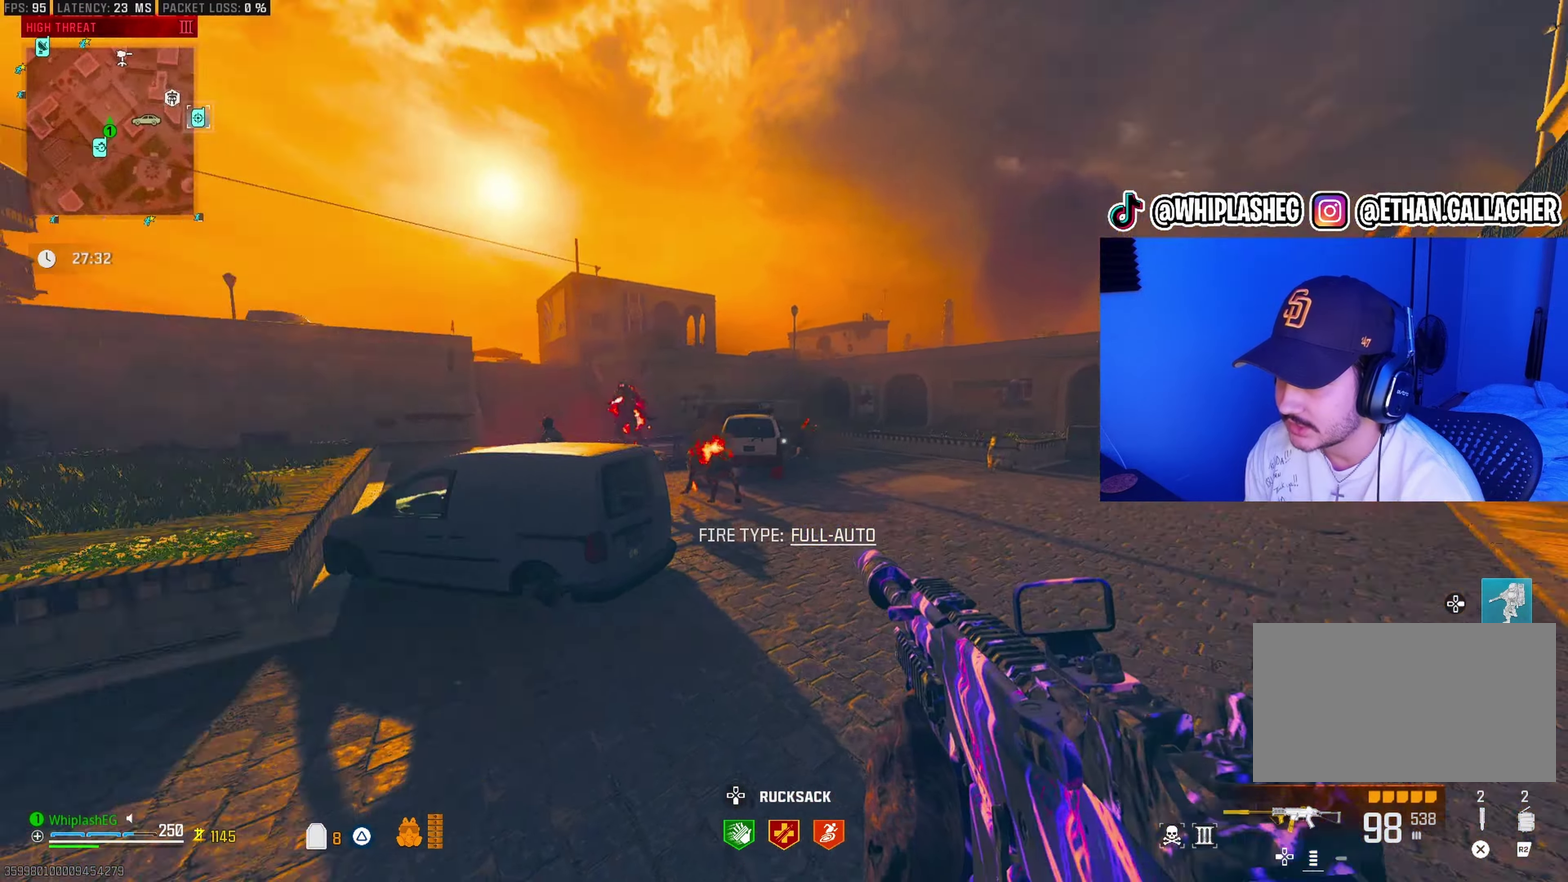
{"dt_ms": 600, "buttons": ["L1"], "left_stick": "right", "right_stick": "up-right", "events": [[67, "right_stick", "up-left"], [117, "L1", "down"], [117, "right_stick", "center"], [300, "left_stick", "right"], [433, "right_stick", "up-right"]]}
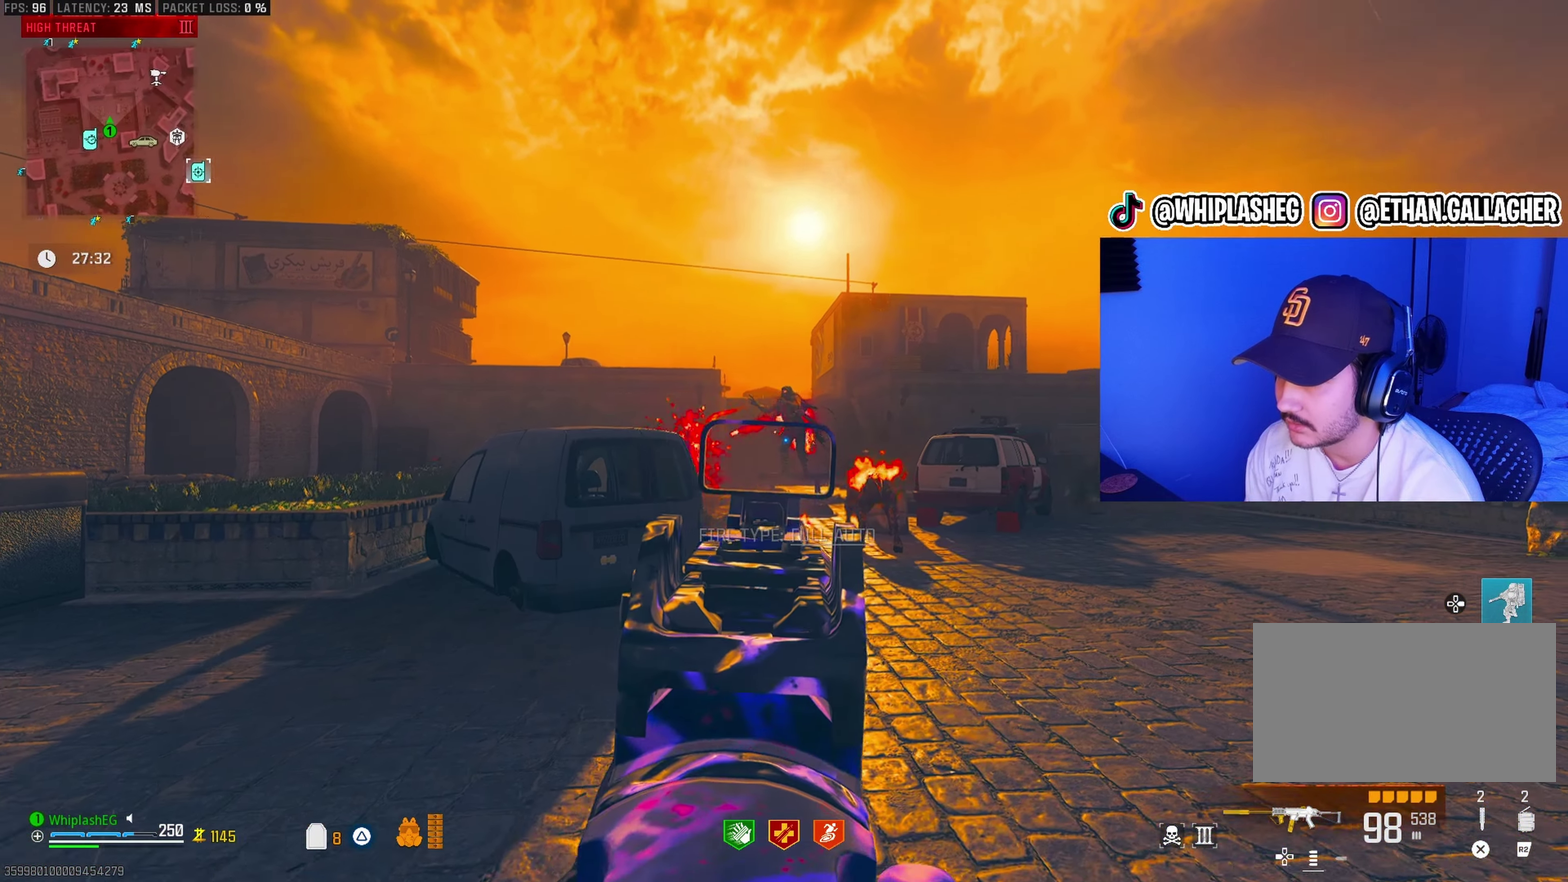
{"dt_ms": 400, "buttons": ["L1", "R1"], "left_stick": "up-left", "right_stick": "down-left", "events": [[50, "right_stick", "up"], [133, "right_stick", "up-right"], [167, "R1", "down"], [183, "right_stick", "center"], [250, "left_stick", "up-right"], [283, "right_stick", "down-left"], [317, "left_stick", "up"], [367, "left_stick", "up-left"]]}
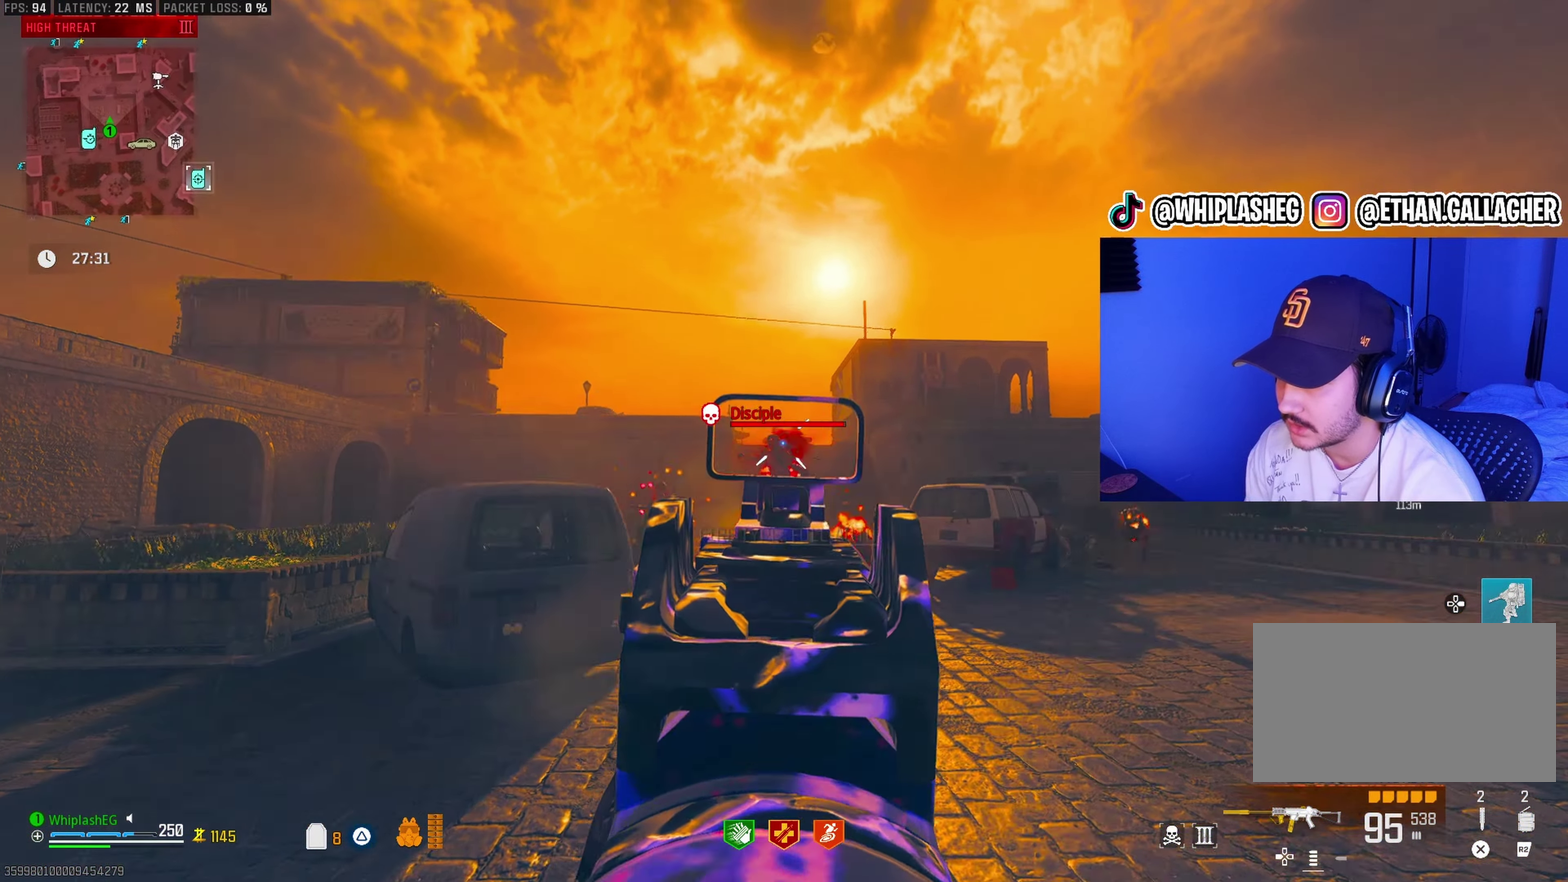
{"dt_ms": 500, "buttons": ["L1", "R1"], "left_stick": "down", "right_stick": "center", "events": [[117, "left_stick", "up"], [117, "right_stick", "center"], [300, "left_stick", "center"], [417, "left_stick", "down"], [417, "right_stick", "down"], [483, "right_stick", "center"]]}
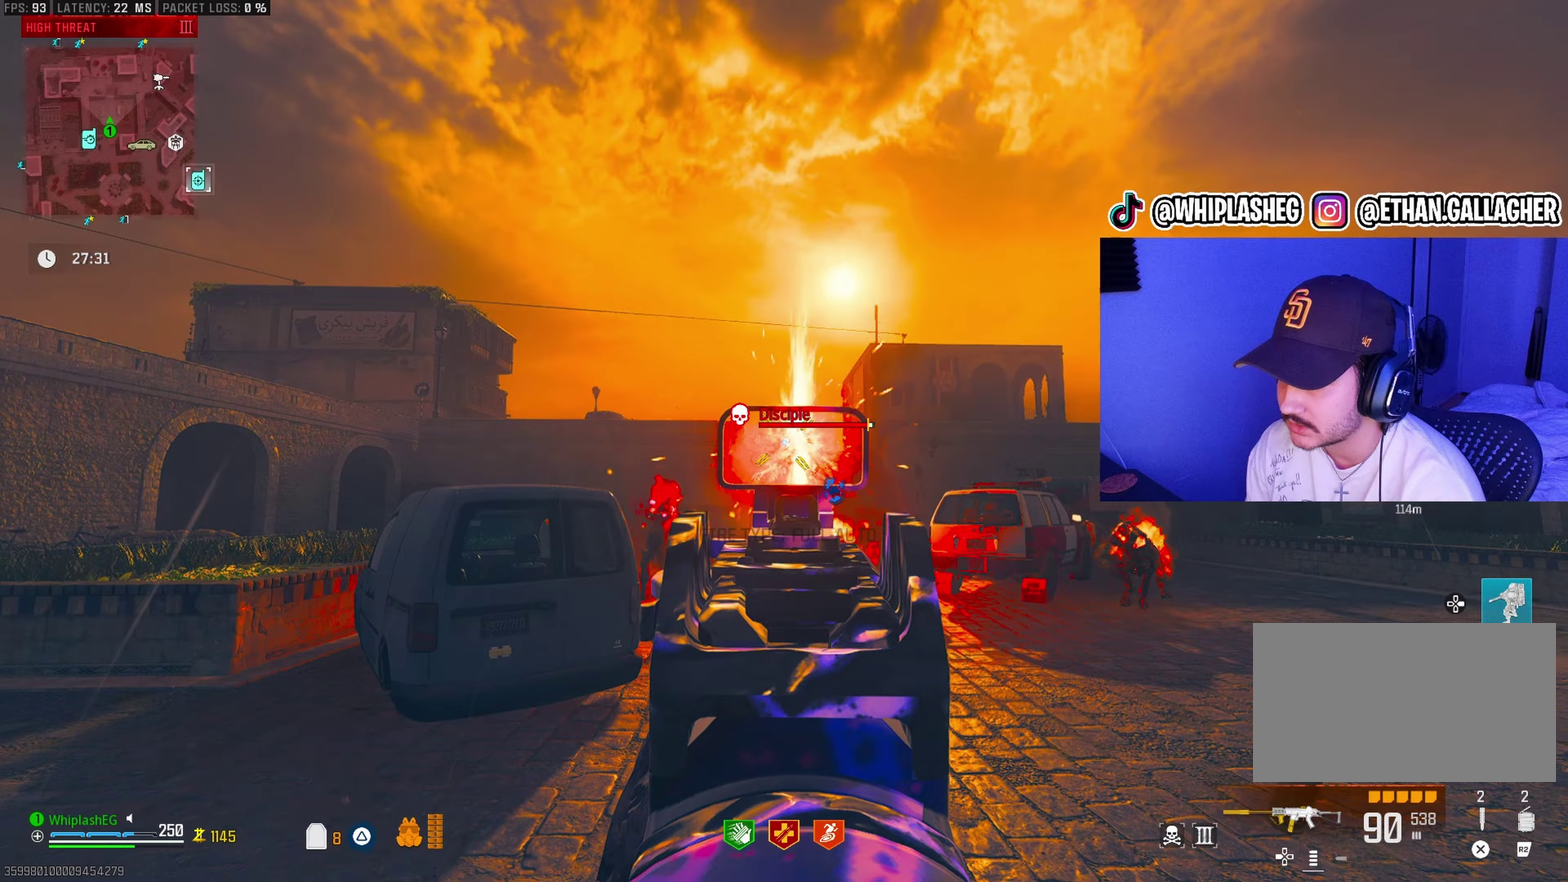
{"dt_ms": 500, "buttons": ["L1", "R1"], "left_stick": "down", "right_stick": "down-left"}
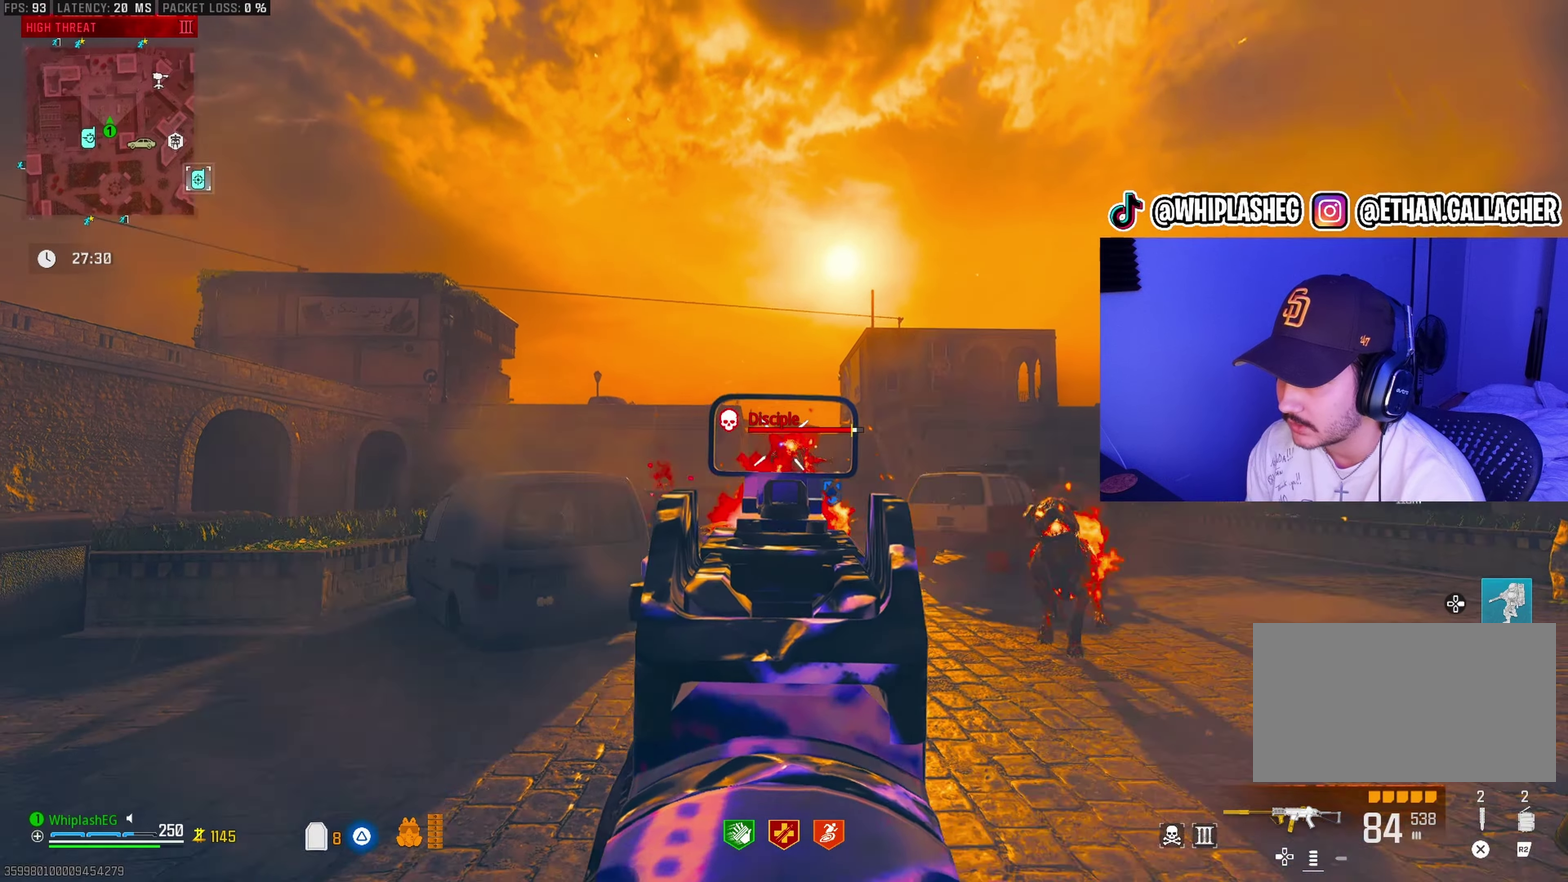
{"dt_ms": 400, "buttons": [], "left_stick": "down-right", "right_stick": "down"}
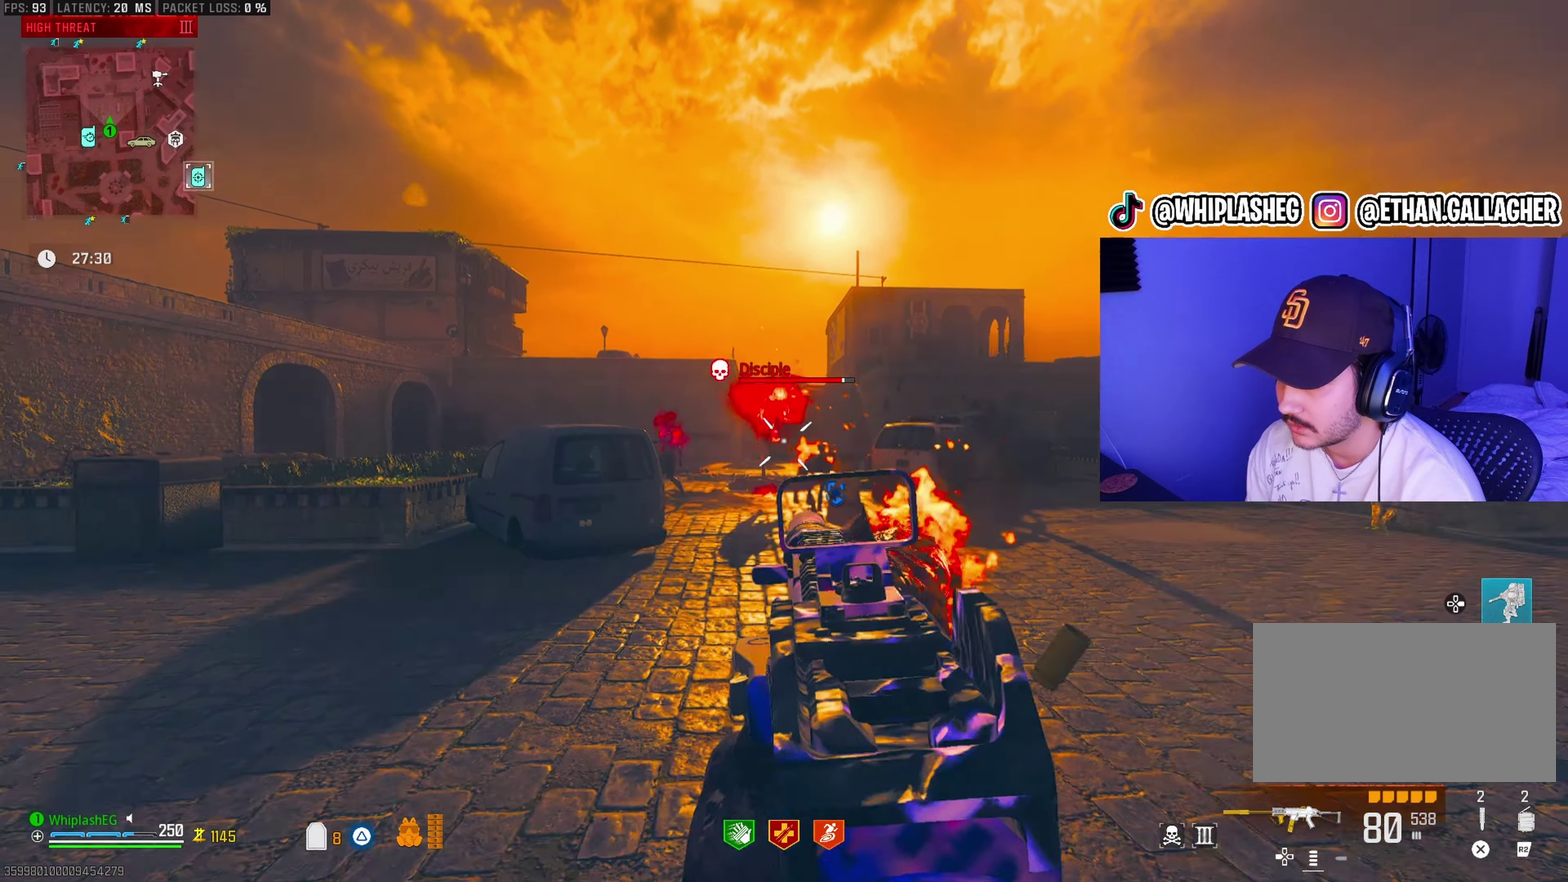
{"dt_ms": 600, "buttons": [], "left_stick": "down-right", "right_stick": "up-right", "events": [[67, "R1", "down"], [83, "left_stick", "down"], [250, "right_stick", "up-left"], [300, "right_stick", "left"], [317, "left_stick", "down-right"], [350, "right_stick", "center"], [467, "right_stick", "down"], [533, "R1", "up"], [600, "right_stick", "up-right"]]}
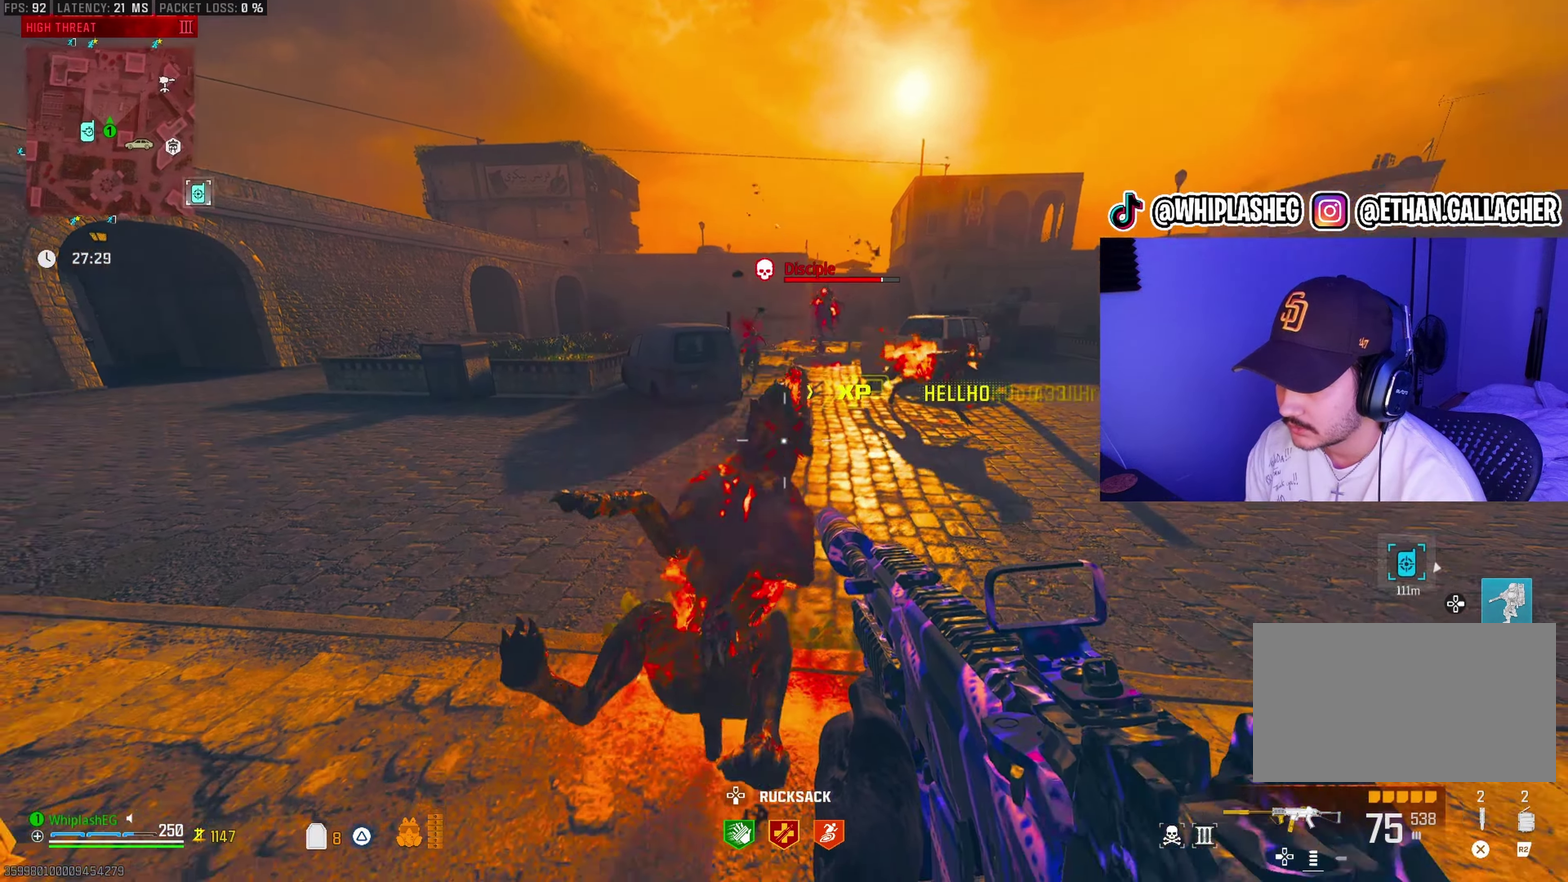
{"dt_ms": 400, "buttons": ["R1"], "left_stick": "down-right", "right_stick": "down-right", "events": [[67, "left_stick", "right"], [100, "right_stick", "up"], [167, "L1", "down"], [183, "right_stick", "down-right"], [233, "L1", "up"], [283, "R1", "down"], [383, "left_stick", "down-right"]]}
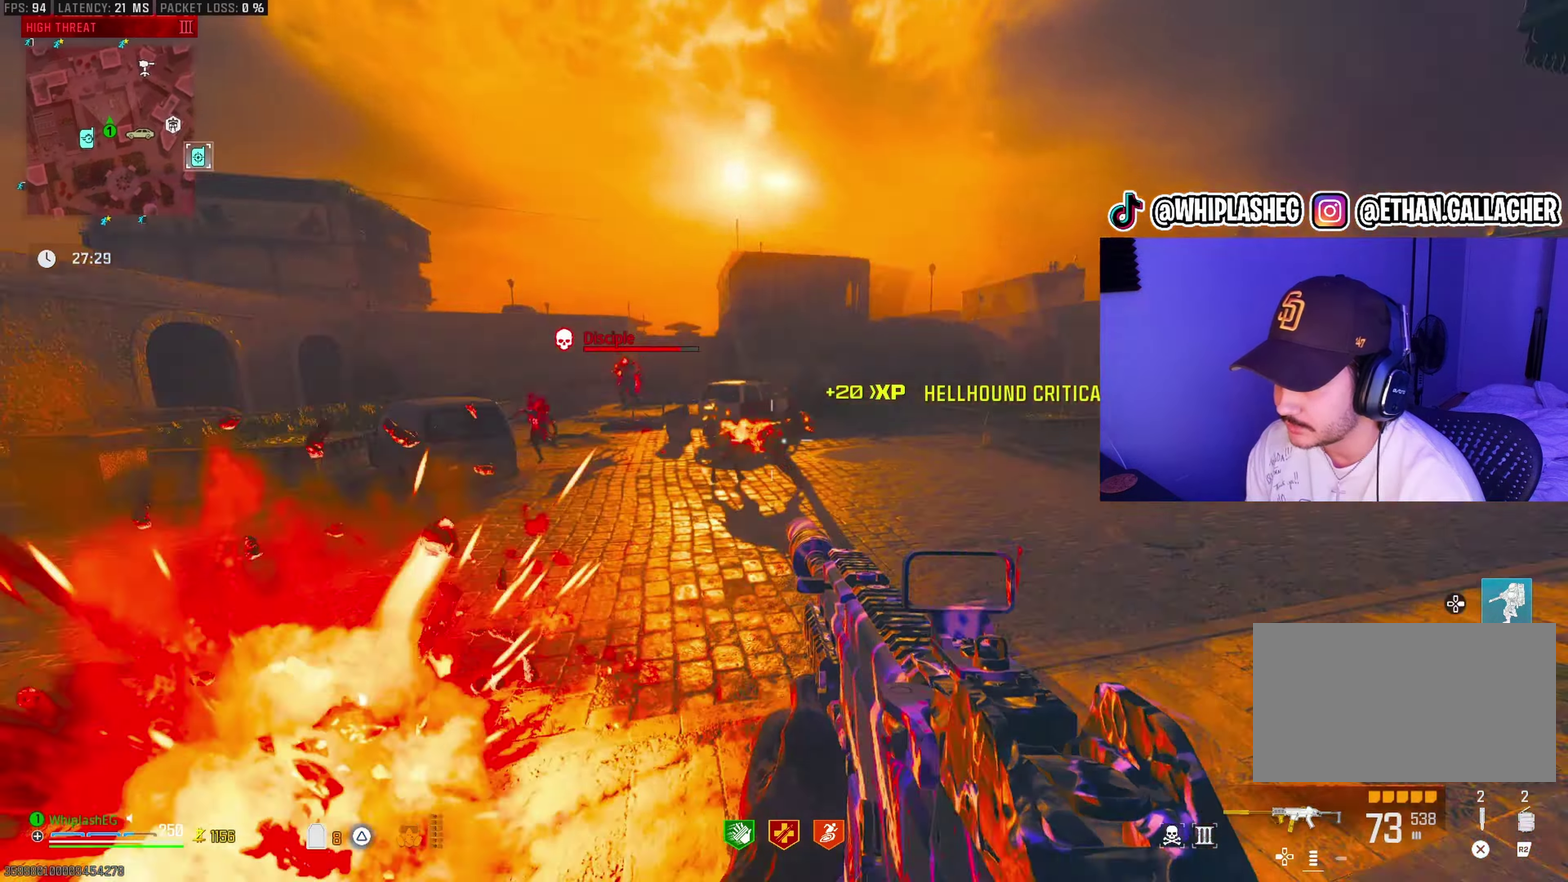
{"dt_ms": 600, "buttons": ["L1", "R1"], "left_stick": "right", "right_stick": "center"}
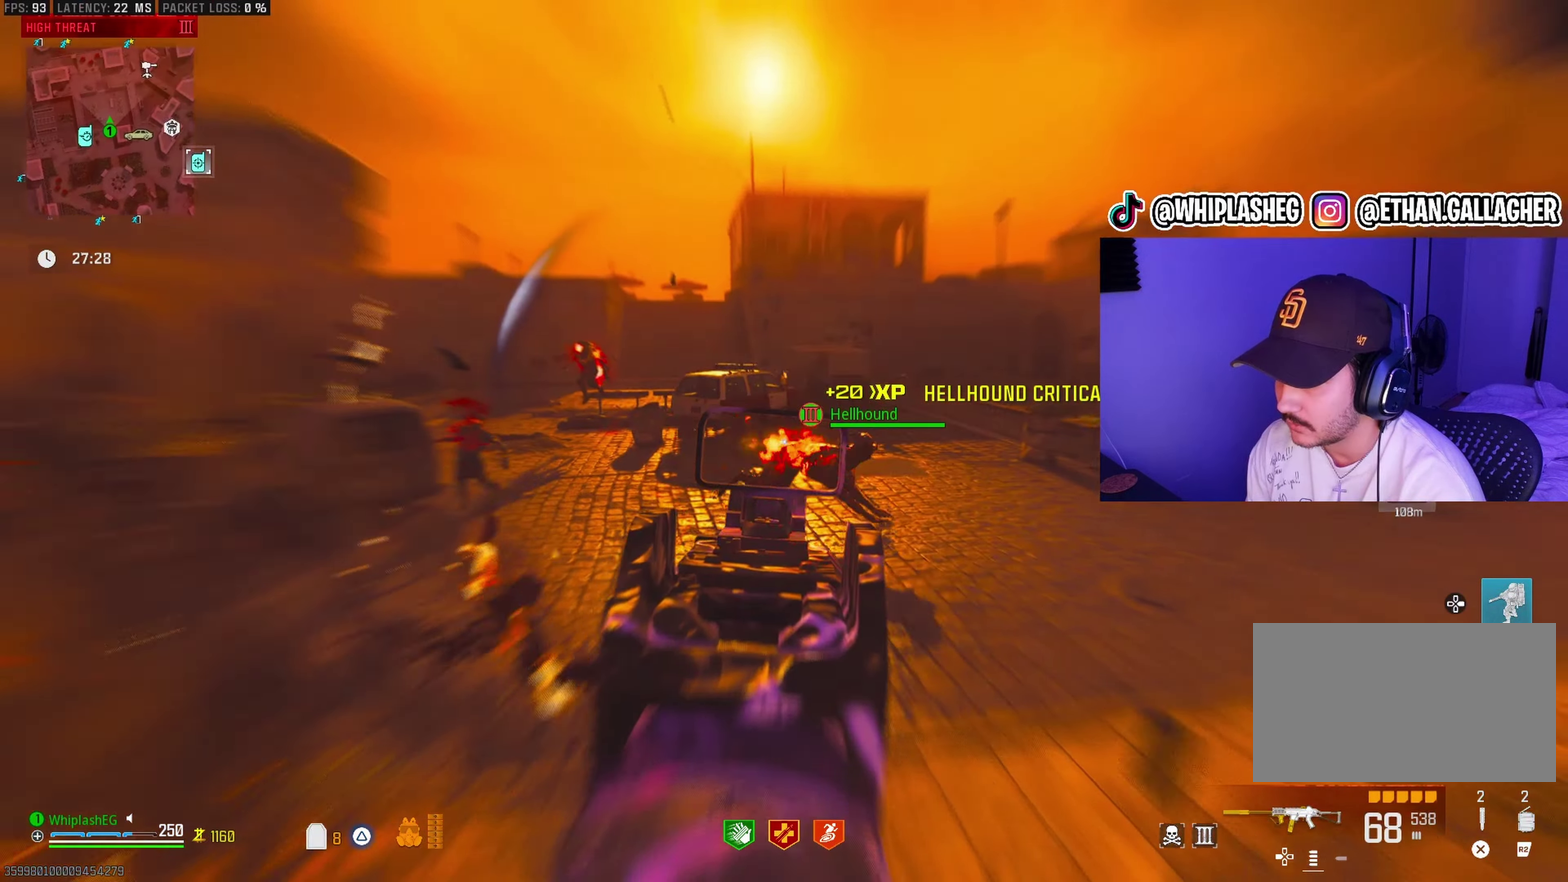
{"dt_ms": 400, "buttons": ["L1"], "left_stick": "right", "right_stick": "center"}
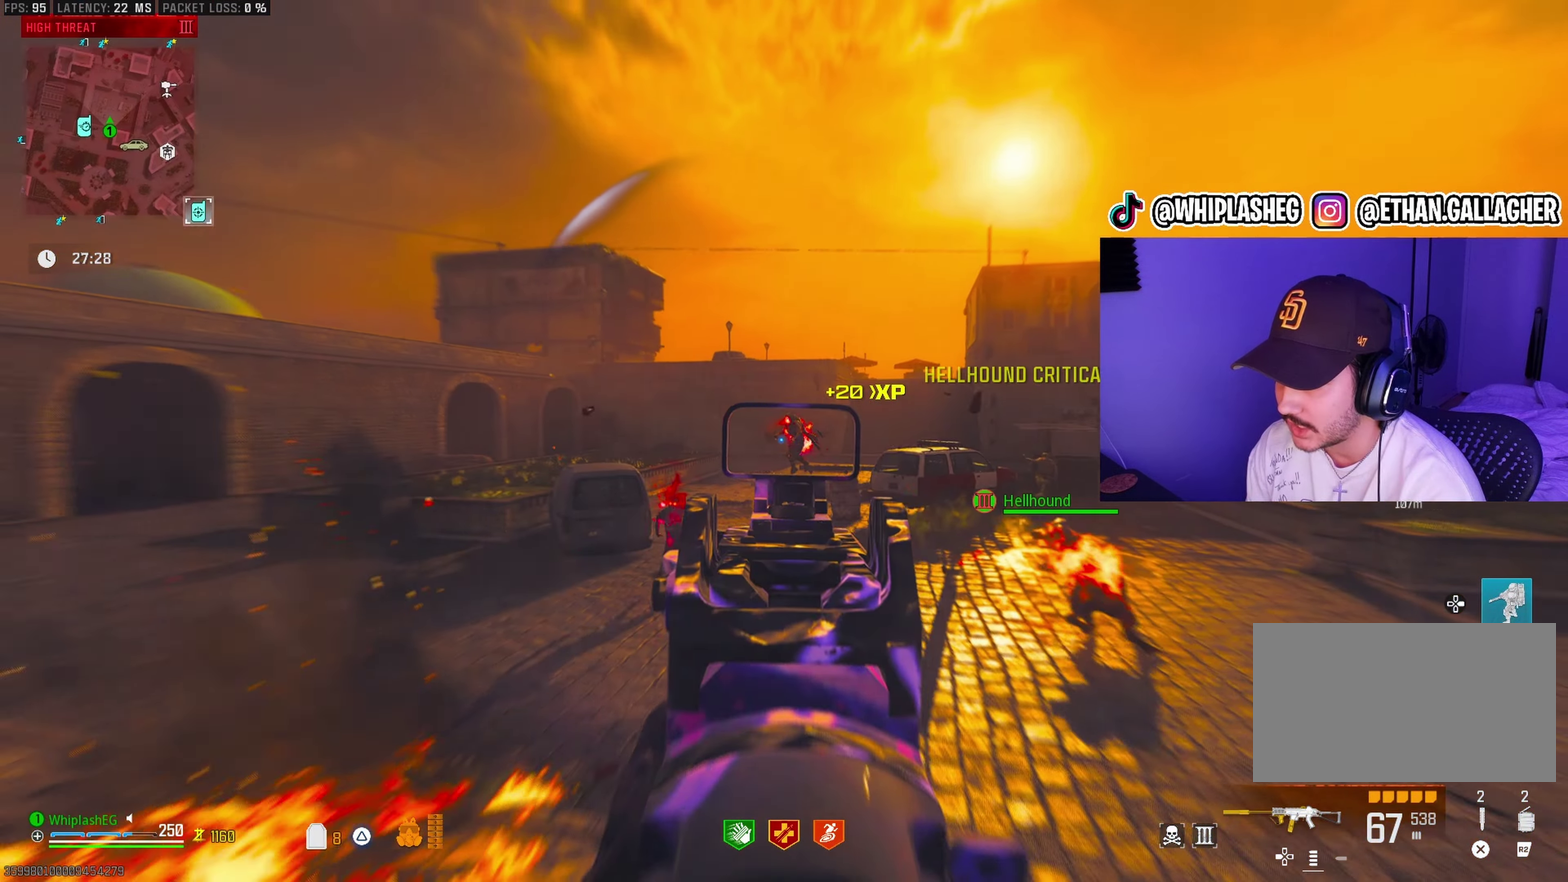
{"dt_ms": 600, "buttons": ["L1", "R1"], "left_stick": "center", "right_stick": "center", "events": [[33, "R1", "down"], [33, "left_stick", "down-right"], [117, "left_stick", "down"], [183, "right_stick", "up-right"], [233, "left_stick", "center"], [283, "right_stick", "center"], [433, "right_stick", "down-left"], [517, "right_stick", "center"]]}
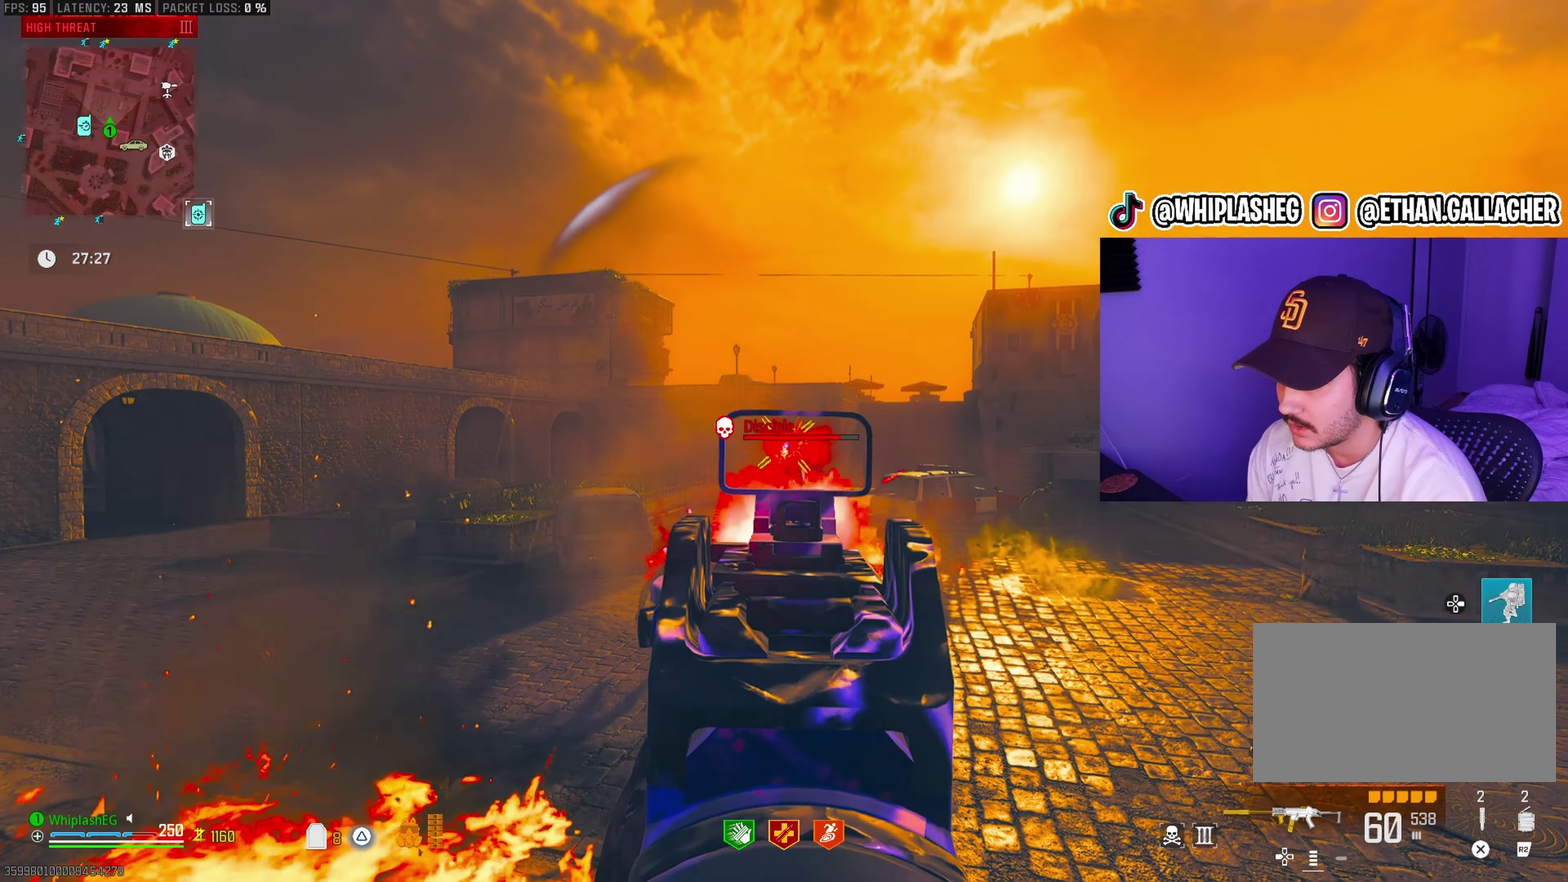
{"dt_ms": 300, "buttons": ["L1", "R1"], "left_stick": "center", "right_stick": "down", "events": [[83, "right_stick", "down-right"], [117, "left_stick", "right"], [150, "right_stick", "down"], [200, "left_stick", "center"]]}
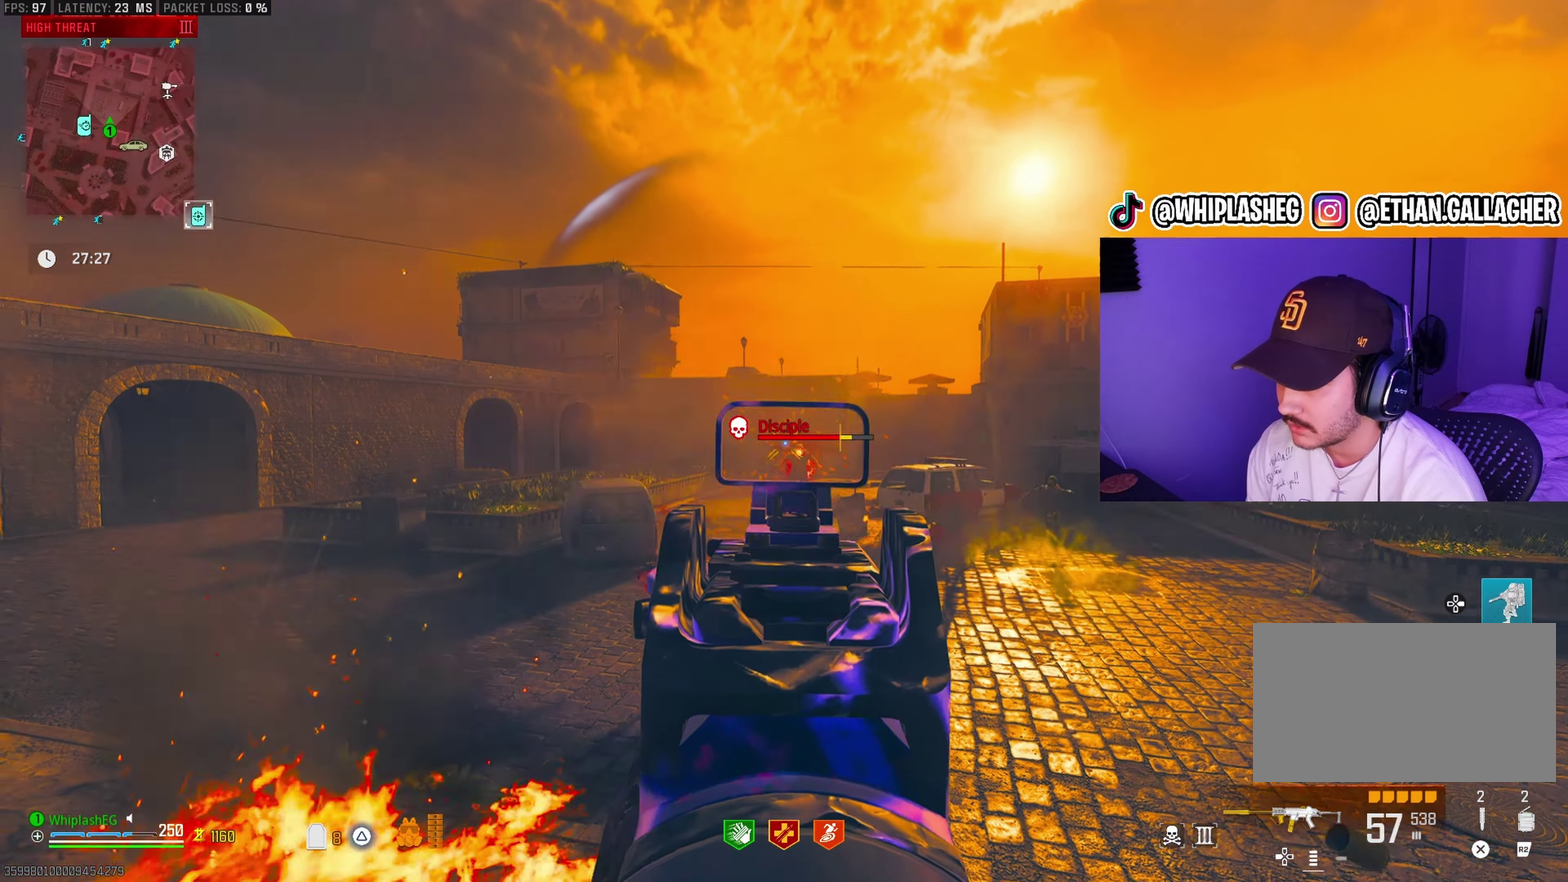
{"dt_ms": 900, "buttons": ["L3"], "left_stick": "up-right", "right_stick": "right"}
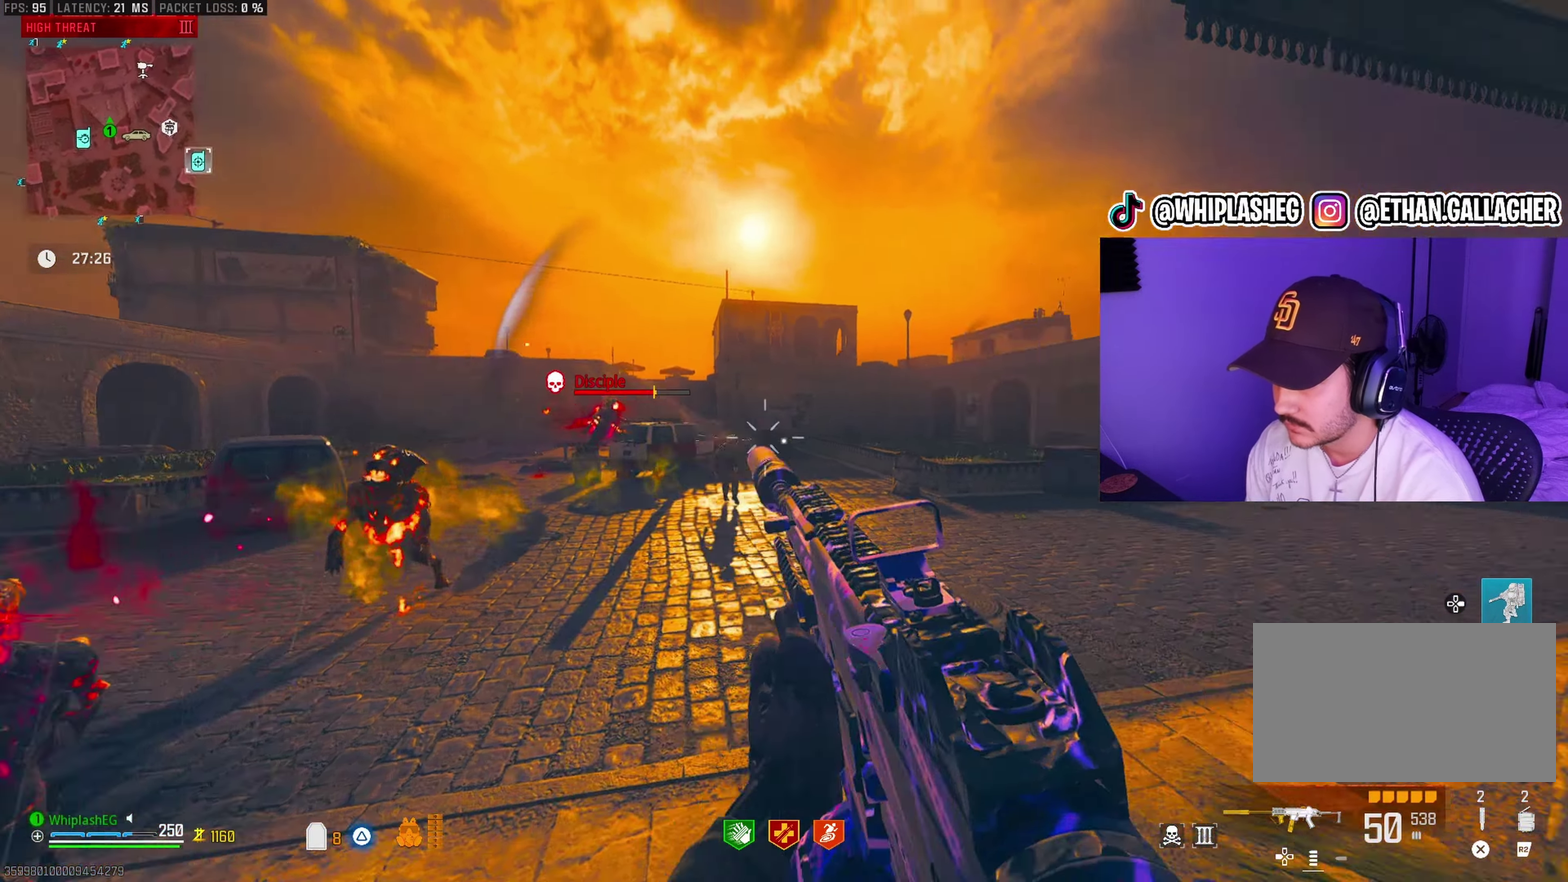
{"dt_ms": 300, "buttons": [], "left_stick": "up-right", "right_stick": "center"}
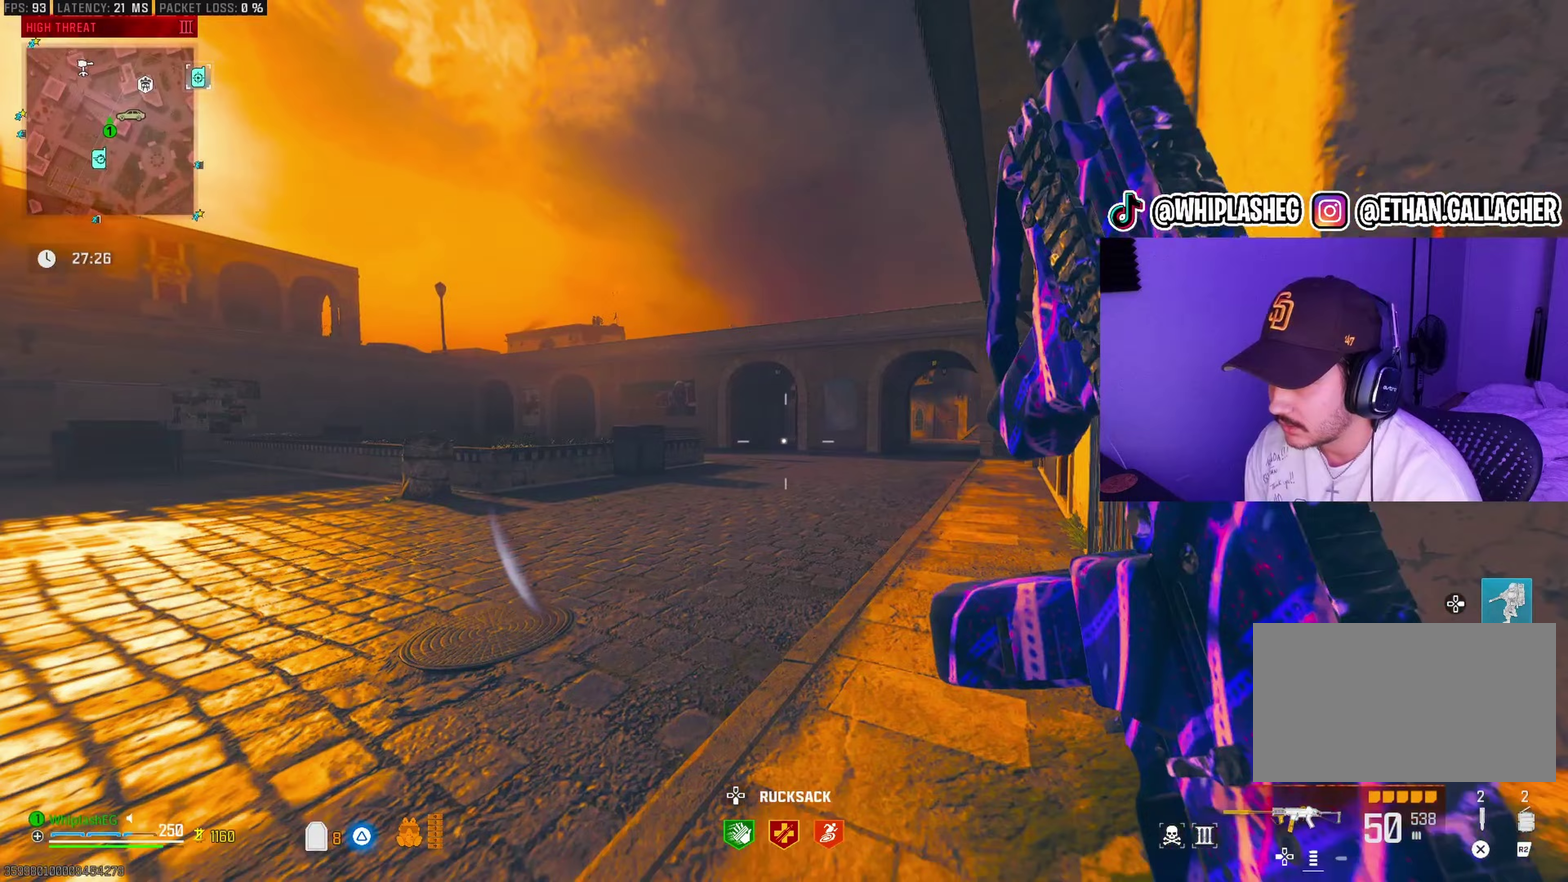
{"dt_ms": 700, "buttons": [], "left_stick": "up-right", "right_stick": "left", "events": [[17, "right_stick", "right"], [133, "left_stick", "up"], [133, "right_stick", "center"], [383, "left_stick", "up-right"], [383, "right_stick", "left"], [500, "right_stick", "center"], [600, "right_stick", "left"]]}
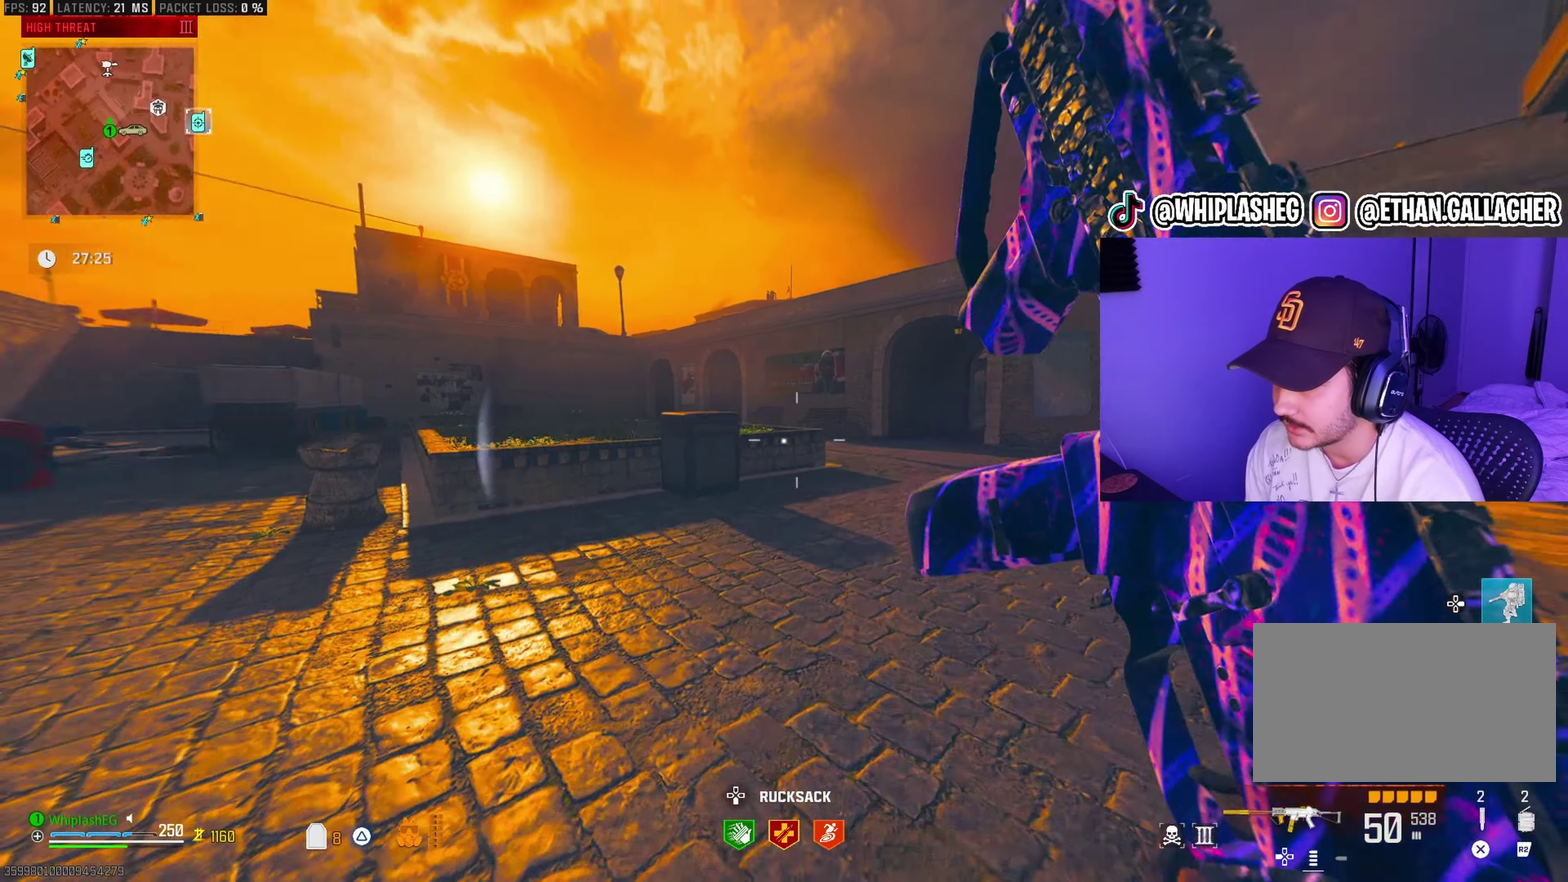
{"dt_ms": 300, "buttons": [], "left_stick": "right", "right_stick": "center", "events": [[183, "L2", "down"], [300, "L2", "up"], [300, "left_stick", "right"], [300, "right_stick", "center"]]}
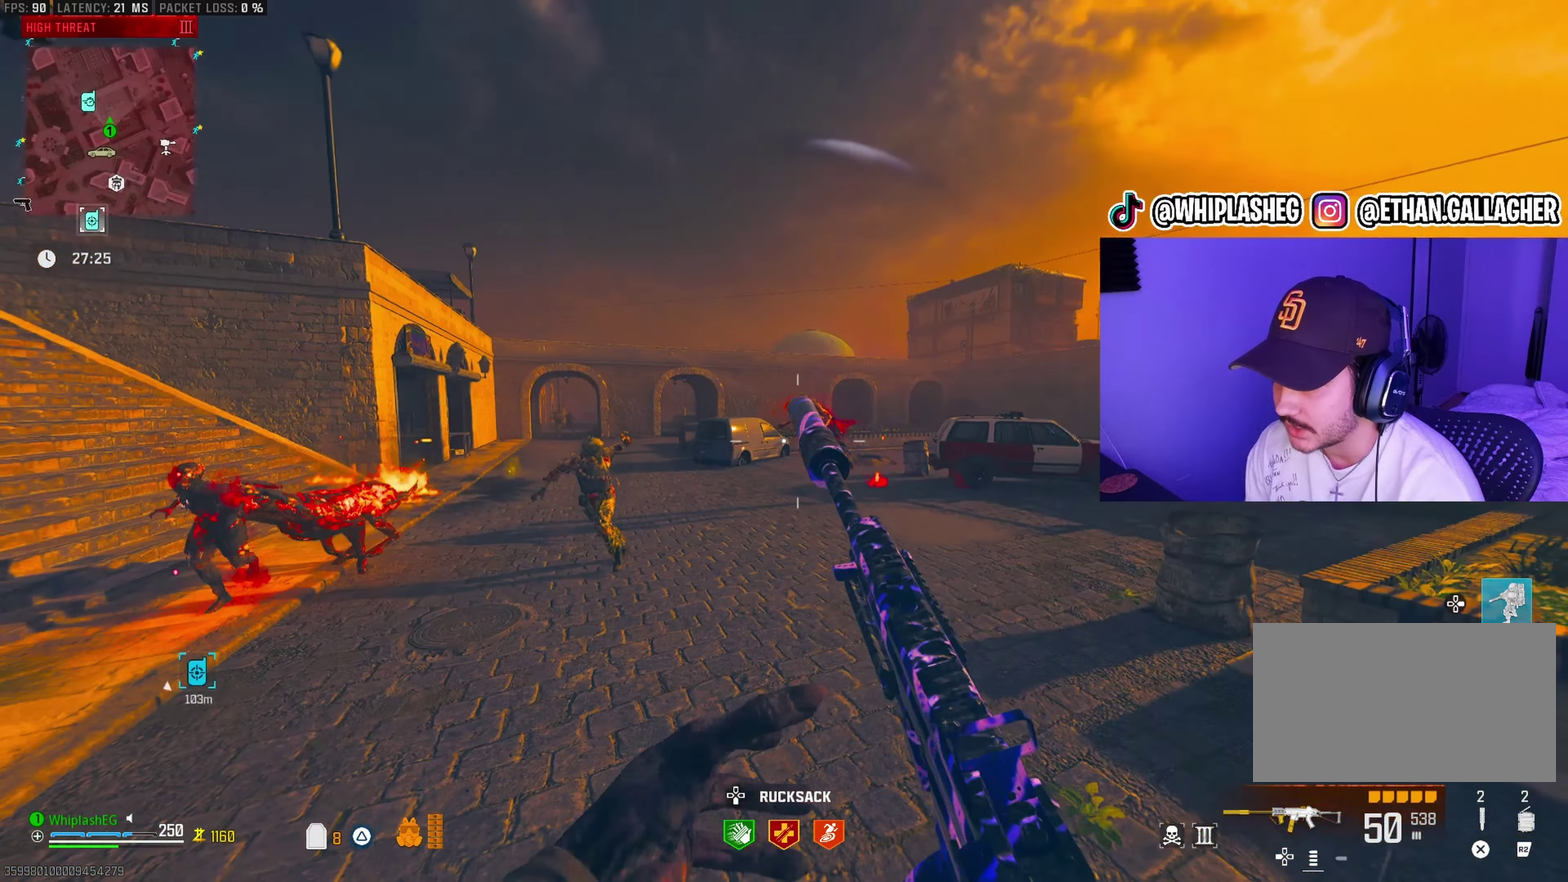
{"dt_ms": 600, "buttons": ["L1", "R1"], "left_stick": "down", "right_stick": "center", "events": [[100, "left_stick", "down-right"], [167, "L1", "down"], [267, "right_stick", "left"], [283, "left_stick", "down"], [317, "right_stick", "center"], [400, "right_stick", "up-left"], [533, "right_stick", "center"], [583, "R1", "down"]]}
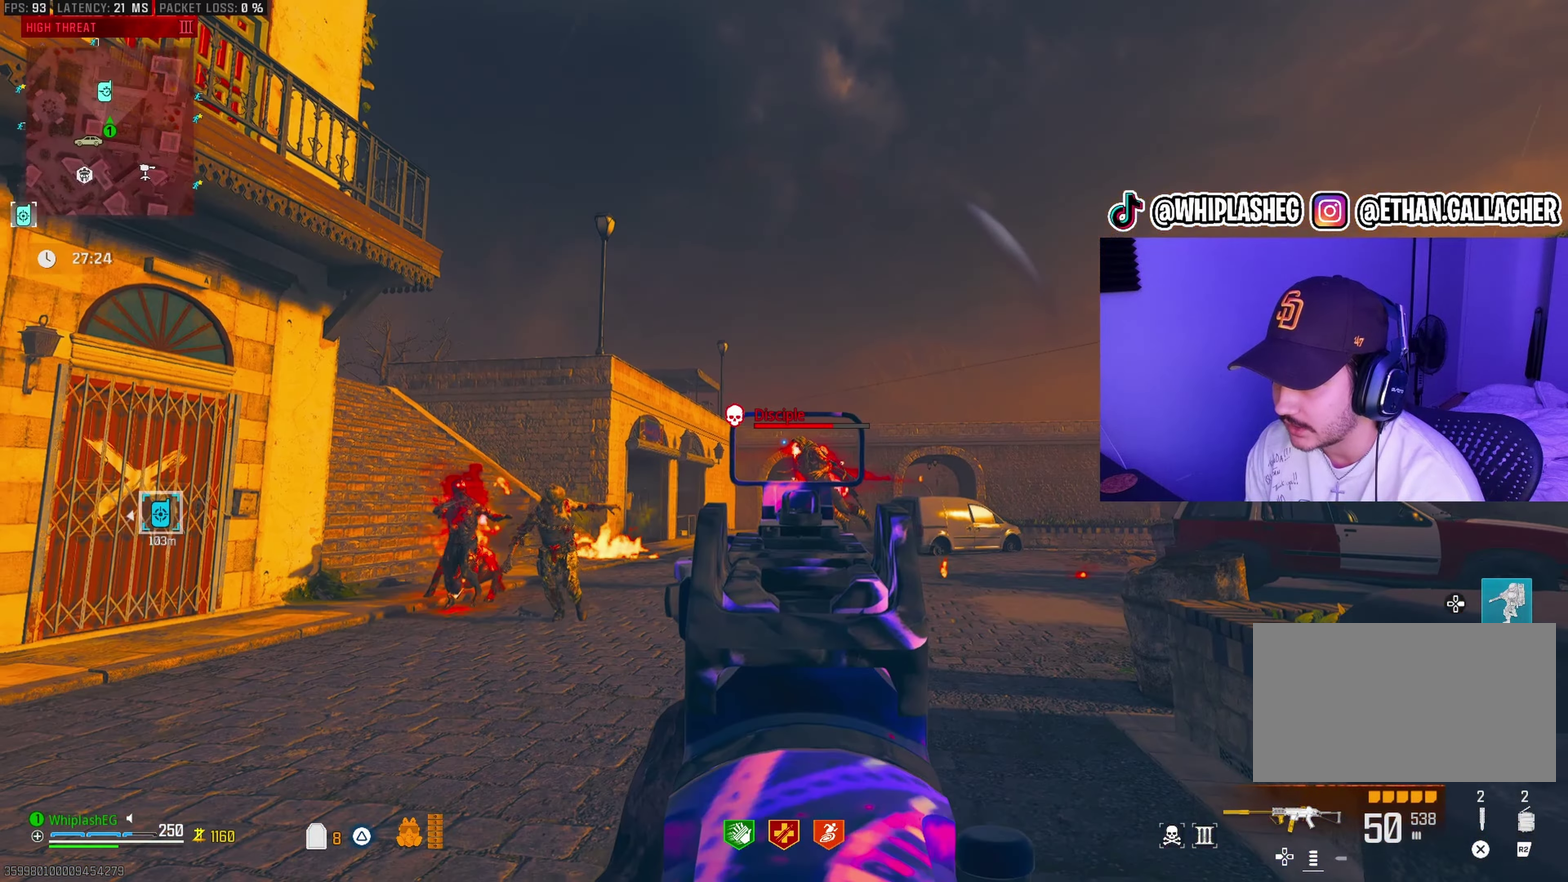
{"dt_ms": 400, "buttons": ["L1", "R1"], "left_stick": "down", "right_stick": "left"}
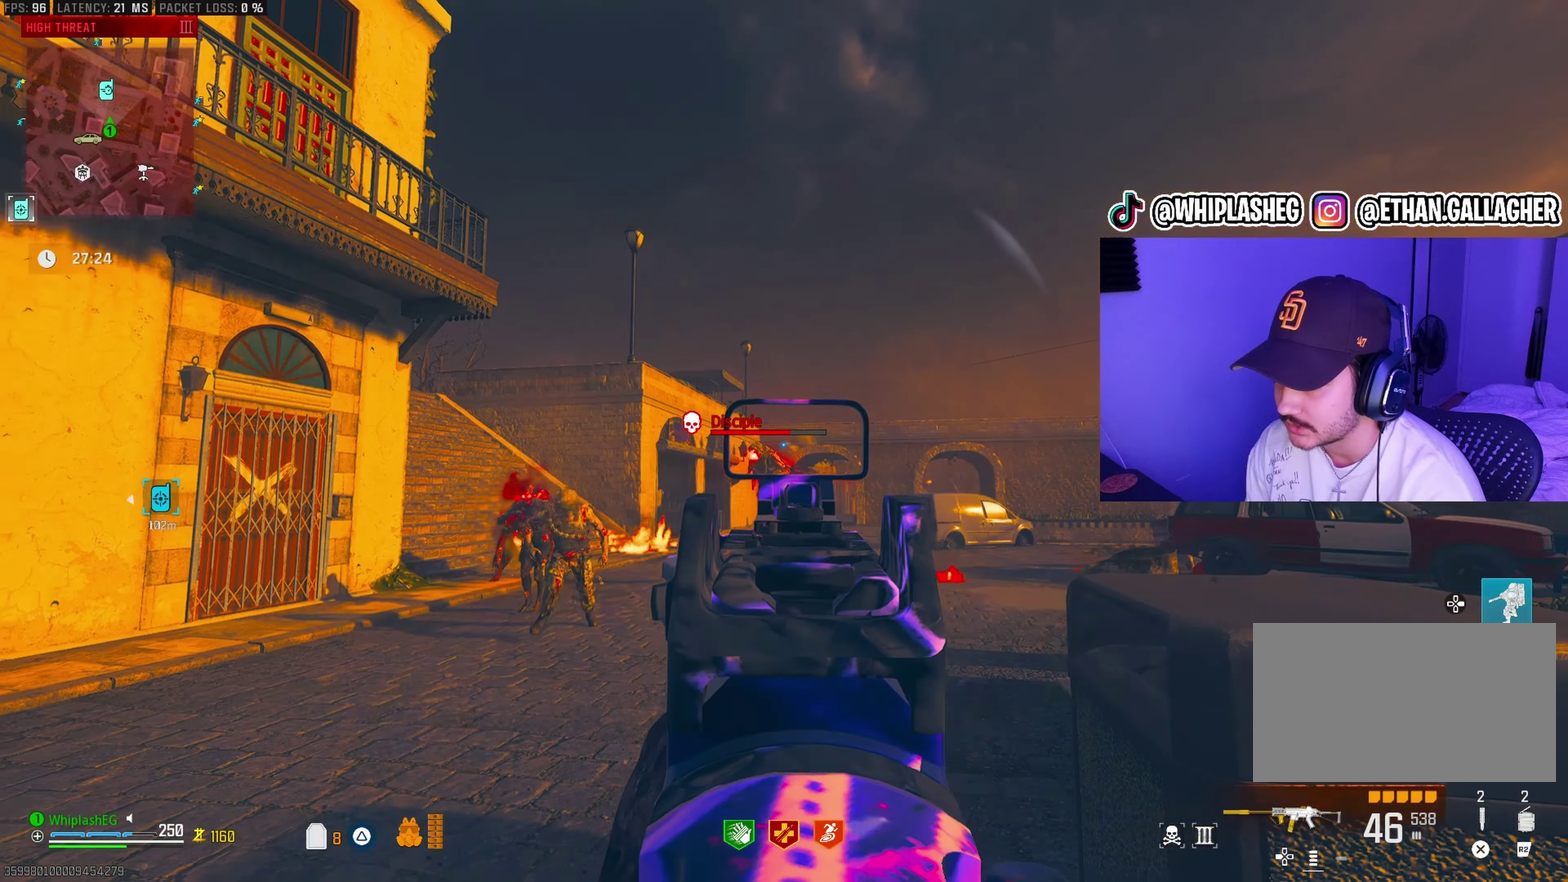
{"dt_ms": 500, "buttons": ["L1", "R1"], "left_stick": "down", "right_stick": "down-left"}
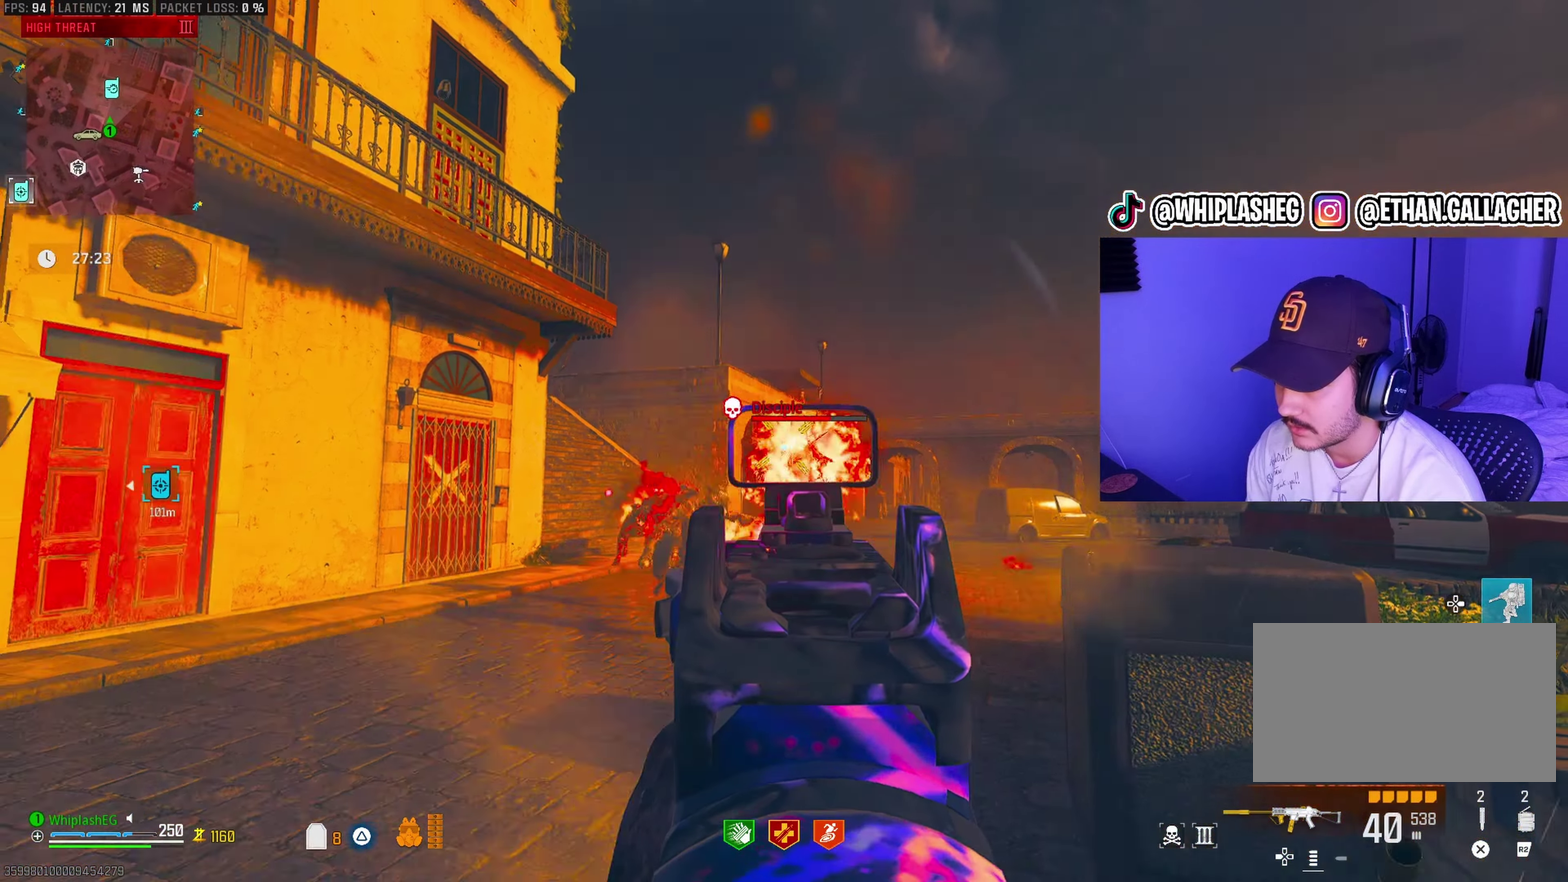
{"dt_ms": 500, "buttons": ["L1", "R1"], "left_stick": "down", "right_stick": "down", "events": [[50, "right_stick", "center"], [150, "right_stick", "right"], [250, "right_stick", "down-right"], [450, "right_stick", "down"]]}
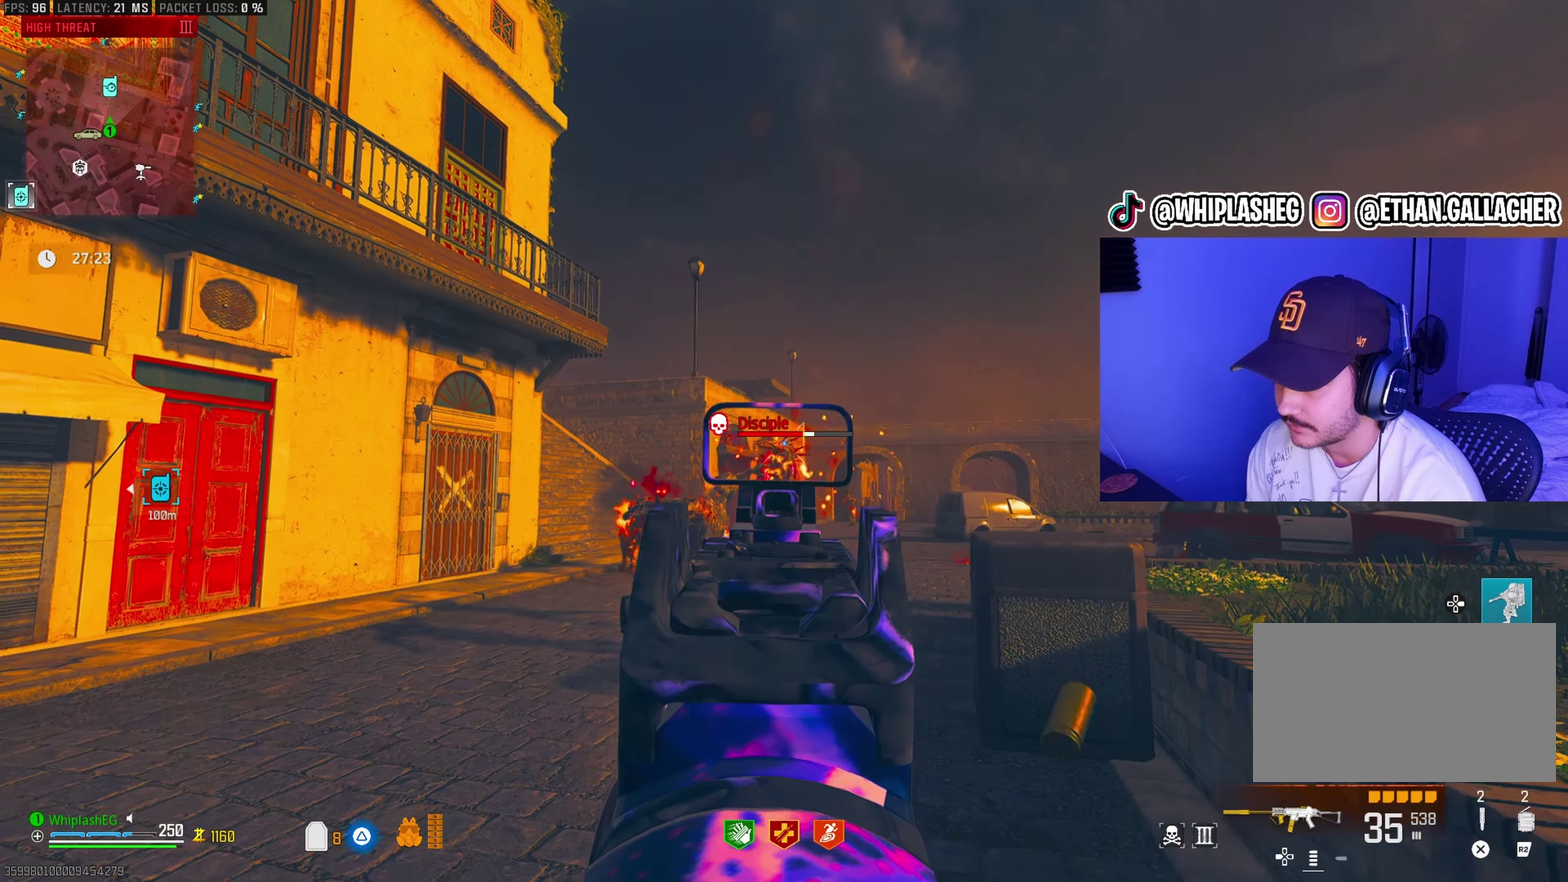
{"dt_ms": 400, "buttons": ["L1", "R1"], "left_stick": "down", "right_stick": "center", "events": [[167, "right_stick", "center"]]}
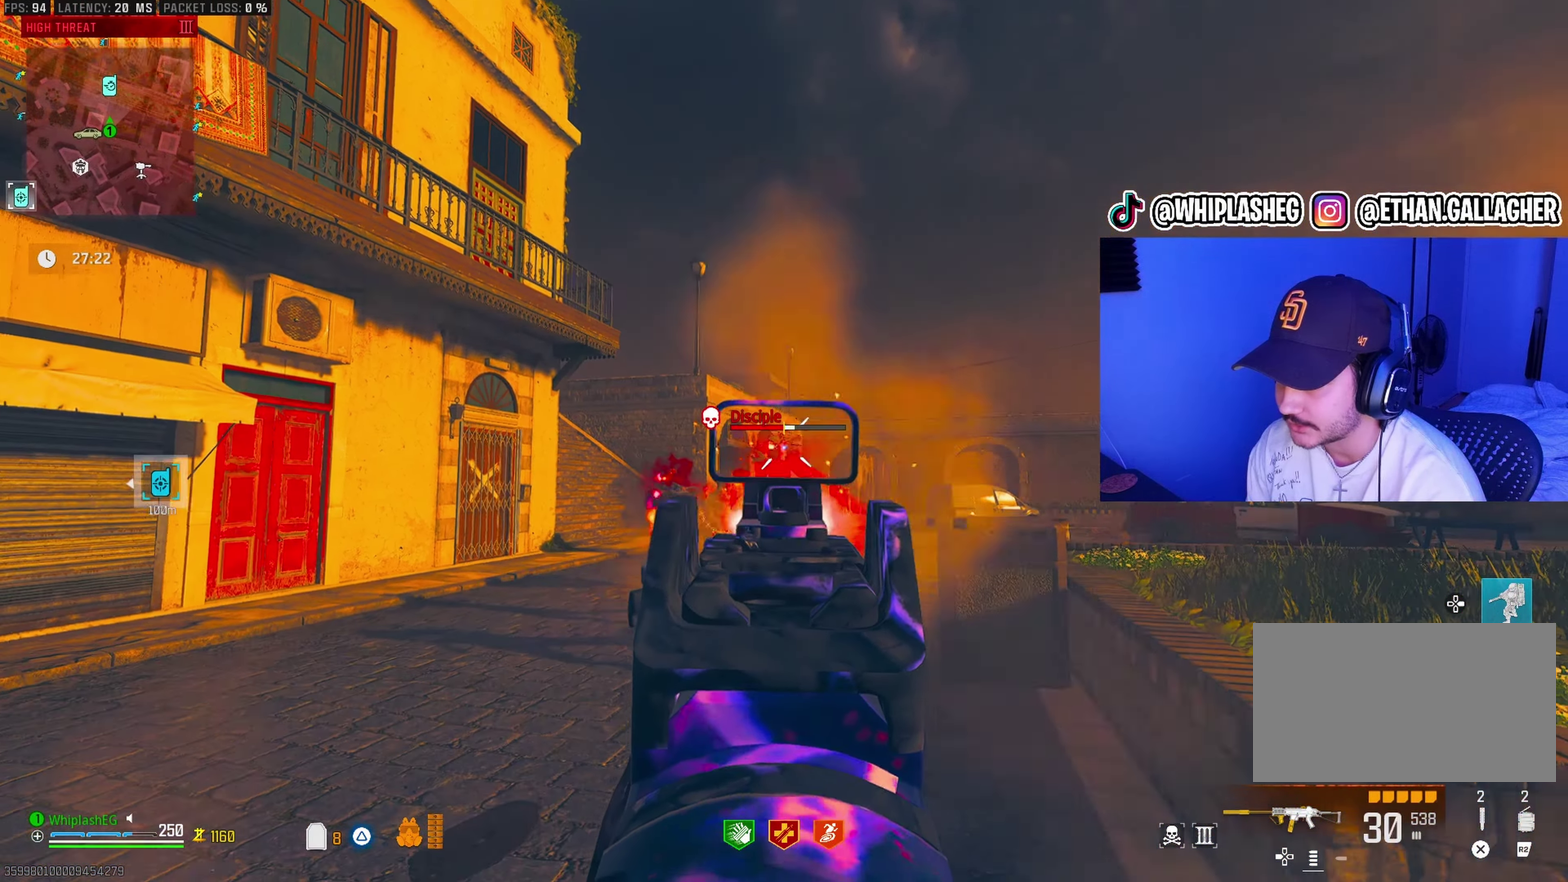
{"dt_ms": 600, "buttons": ["L1", "R1"], "left_stick": "down", "right_stick": "down", "events": [[150, "right_stick", "down"], [283, "right_stick", "down-left"], [350, "right_stick", "center"], [550, "right_stick", "down"]]}